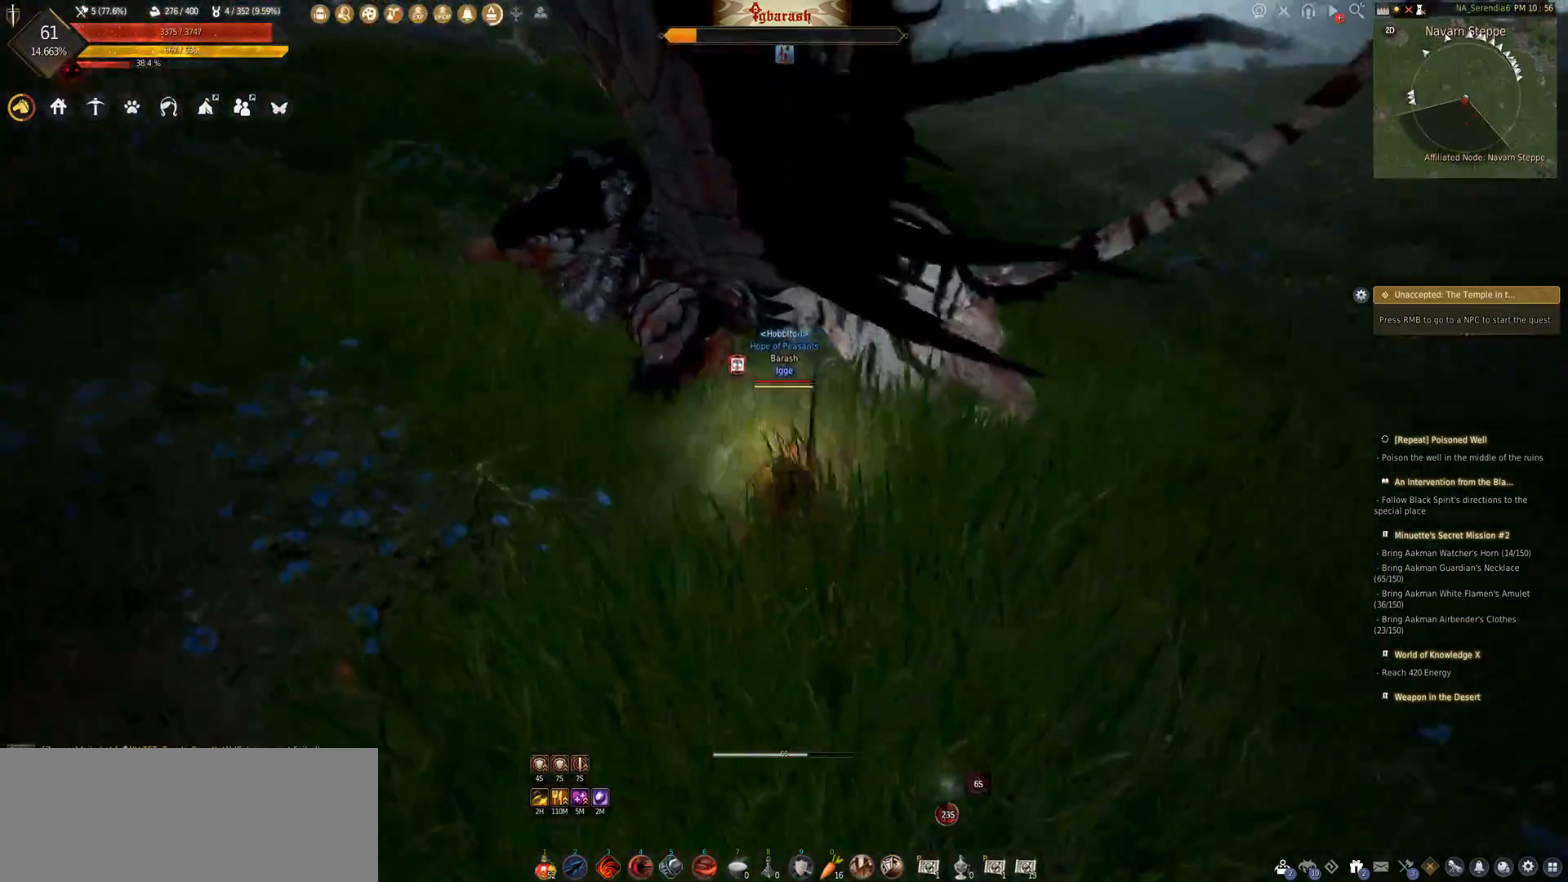
Gameplay with keyboard and mouse; each line is a JSON object with the keys and mouse buttons held at the frame after it. "events" lists presses ("down") and releases ("up") of ".", "/", "0", "1", "2", "3", "4", "5", "6", "7", "8", "9", "a", "alt_l", "alt_r", "b", "backslash", "backspace", "c", "caps_lock", "comma", "ctrl_l", "ctrl_r", "d", "down", "e", "equals", "escape", "f", "f1", "f10", "f11", "f12", "f2", "f3", "f4", "f5", "f6", "f7", "f8", "f9", "g", "h", "i", "j", "k", "l", "lbracket", "left", "m", "minus", "n", "o", "p", "q", "quote", "r", "rbracket", "return", "right", "s", "semicolon", "shift_l", "shift_r", "space", "super_l", "super_r", "t", "tab", "tilde", "u", "up", "v", "w", "x", "y", "z", "mouse_left", "mouse_wheel" and "mouse_right" between this image and that frame as [ms after this image, input, new state], when the widget could be followed in between. "mouse_left", "mouse_wheel", "mouse_right" = the "left", "wheel", "right" buttons of the "mouse" list. No other keys are recorded. "wheel" means that the mouse wheel is clicked or scrolled. Mouse movement is not recorded.
{"keys": [], "mouse": [], "events": [[383, "mouse_right", "up"], [467, "shift_l", "up"]]}
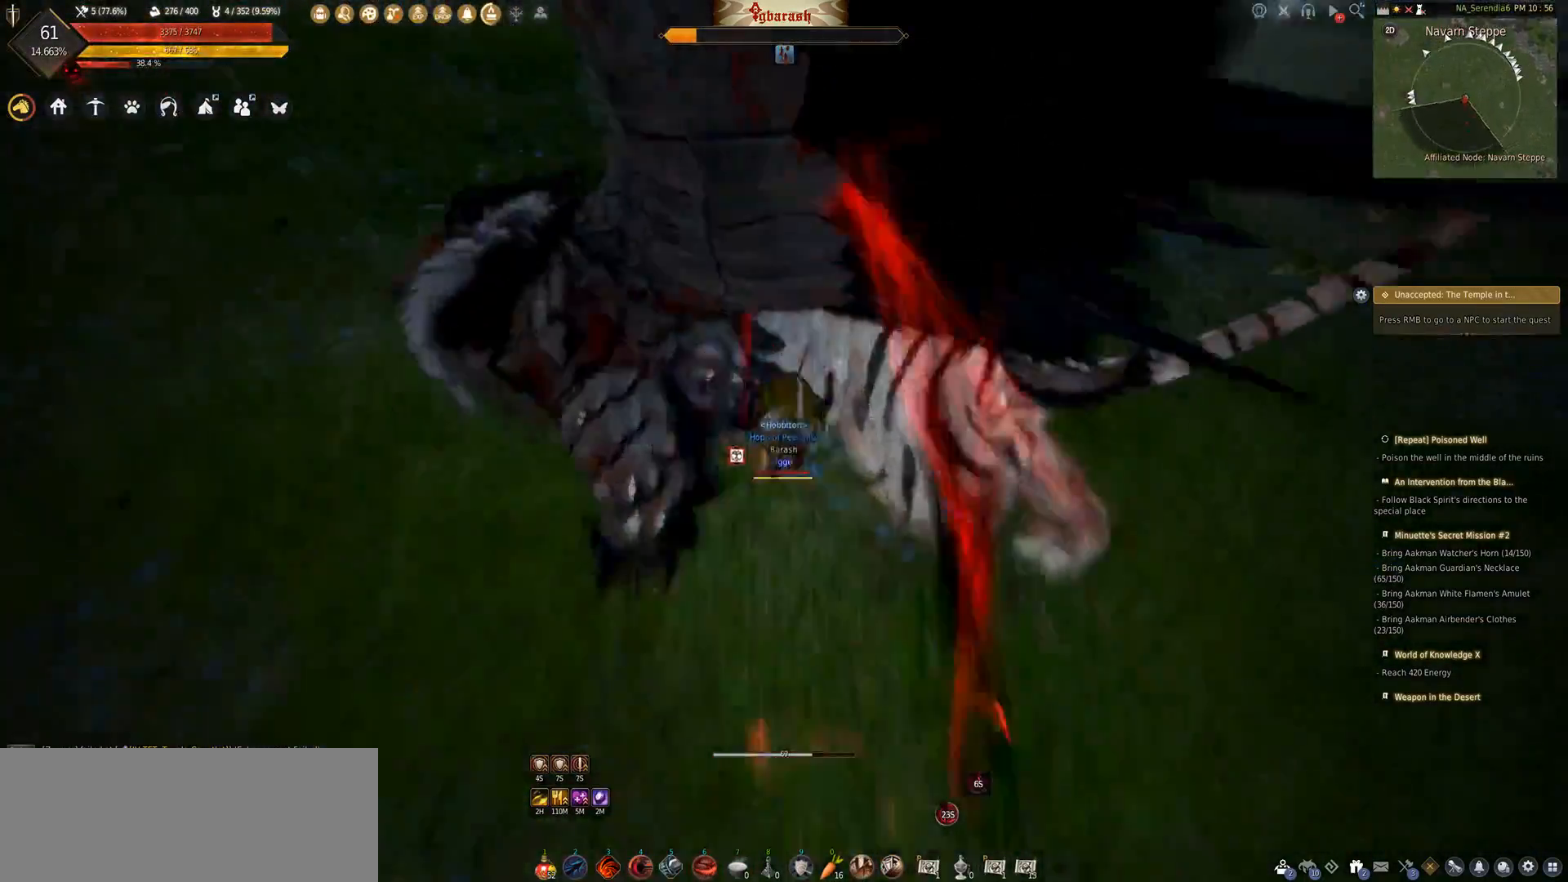
{"keys": [], "mouse": [], "events": []}
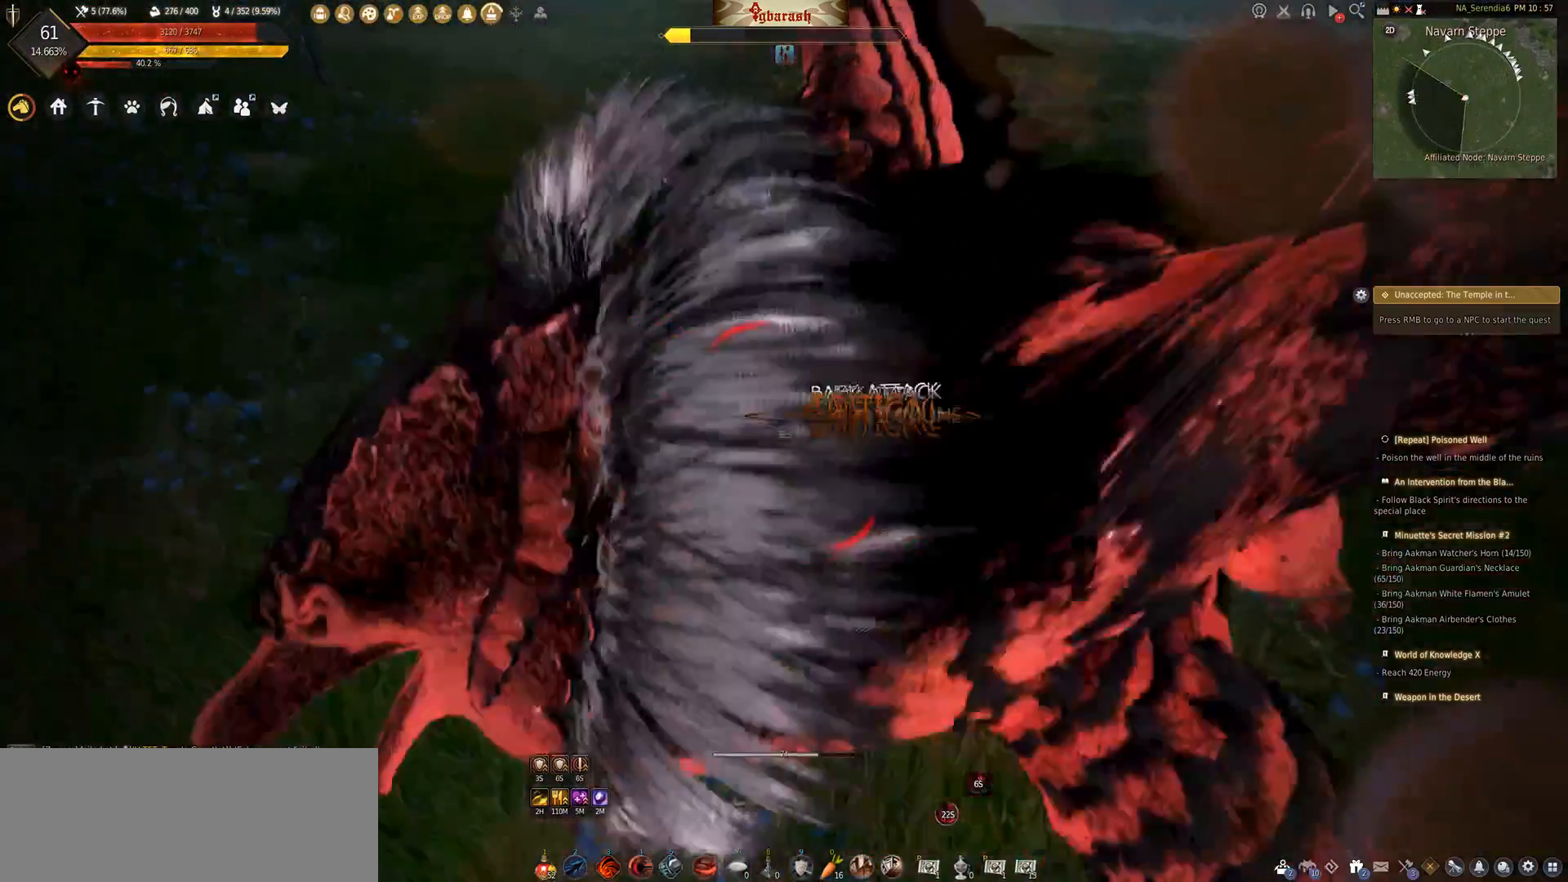
{"keys": ["shift_l"], "mouse": ["left"], "events": [[17, "shift_l", "down"], [100, "mouse_left", "down"]]}
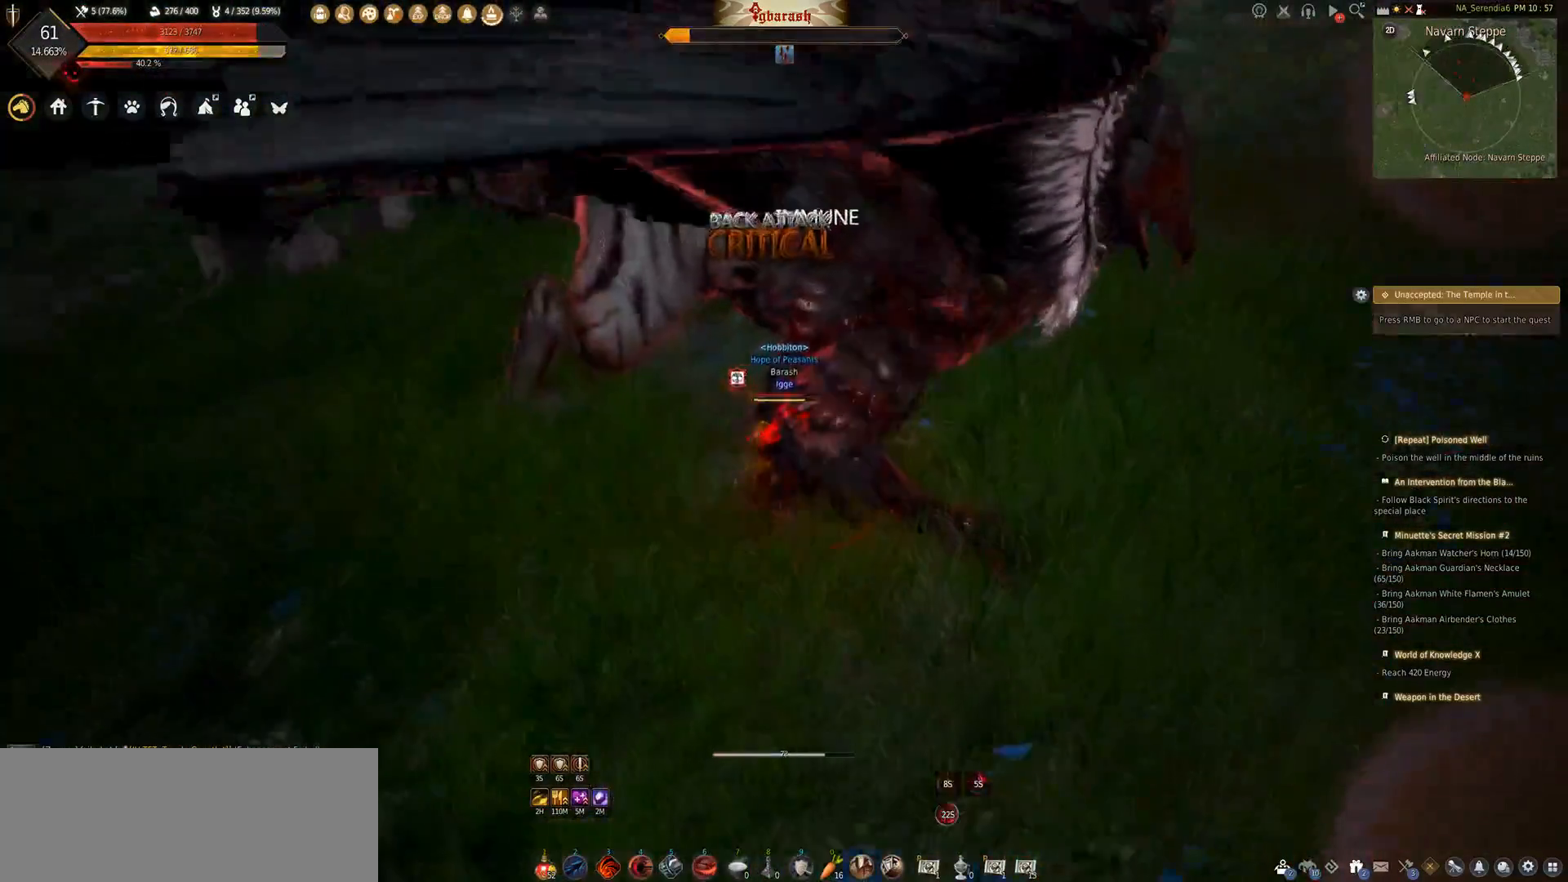
{"keys": ["shift_l"], "mouse": ["left"], "events": []}
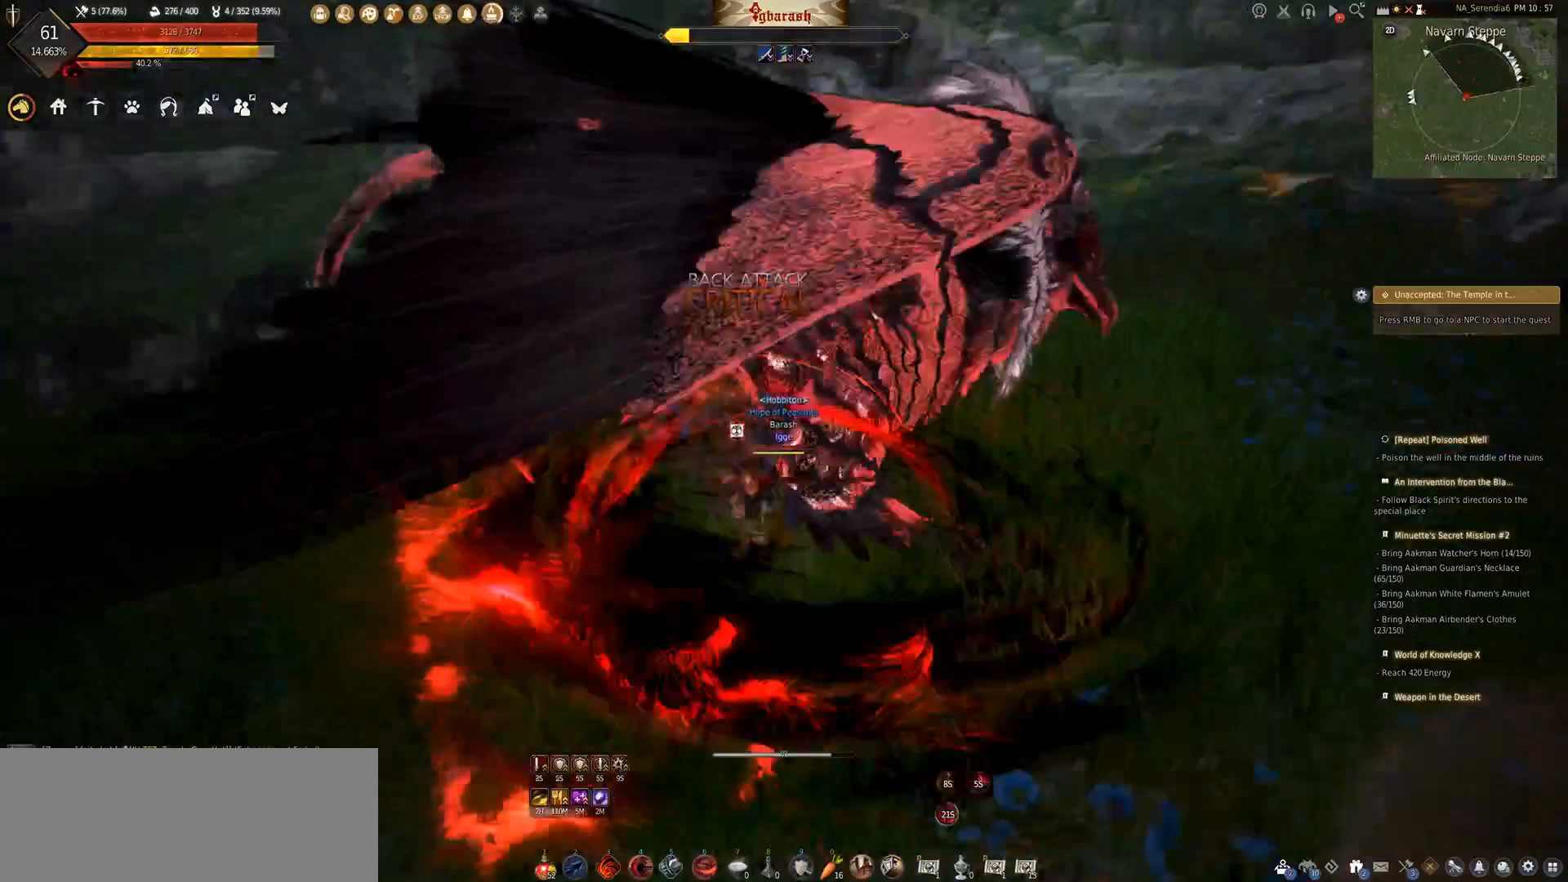
{"keys": ["a", "shift_l"], "mouse": [], "events": [[83, "mouse_left", "up"], [133, "shift_l", "up"], [350, "shift_l", "down"], [383, "a", "down"]]}
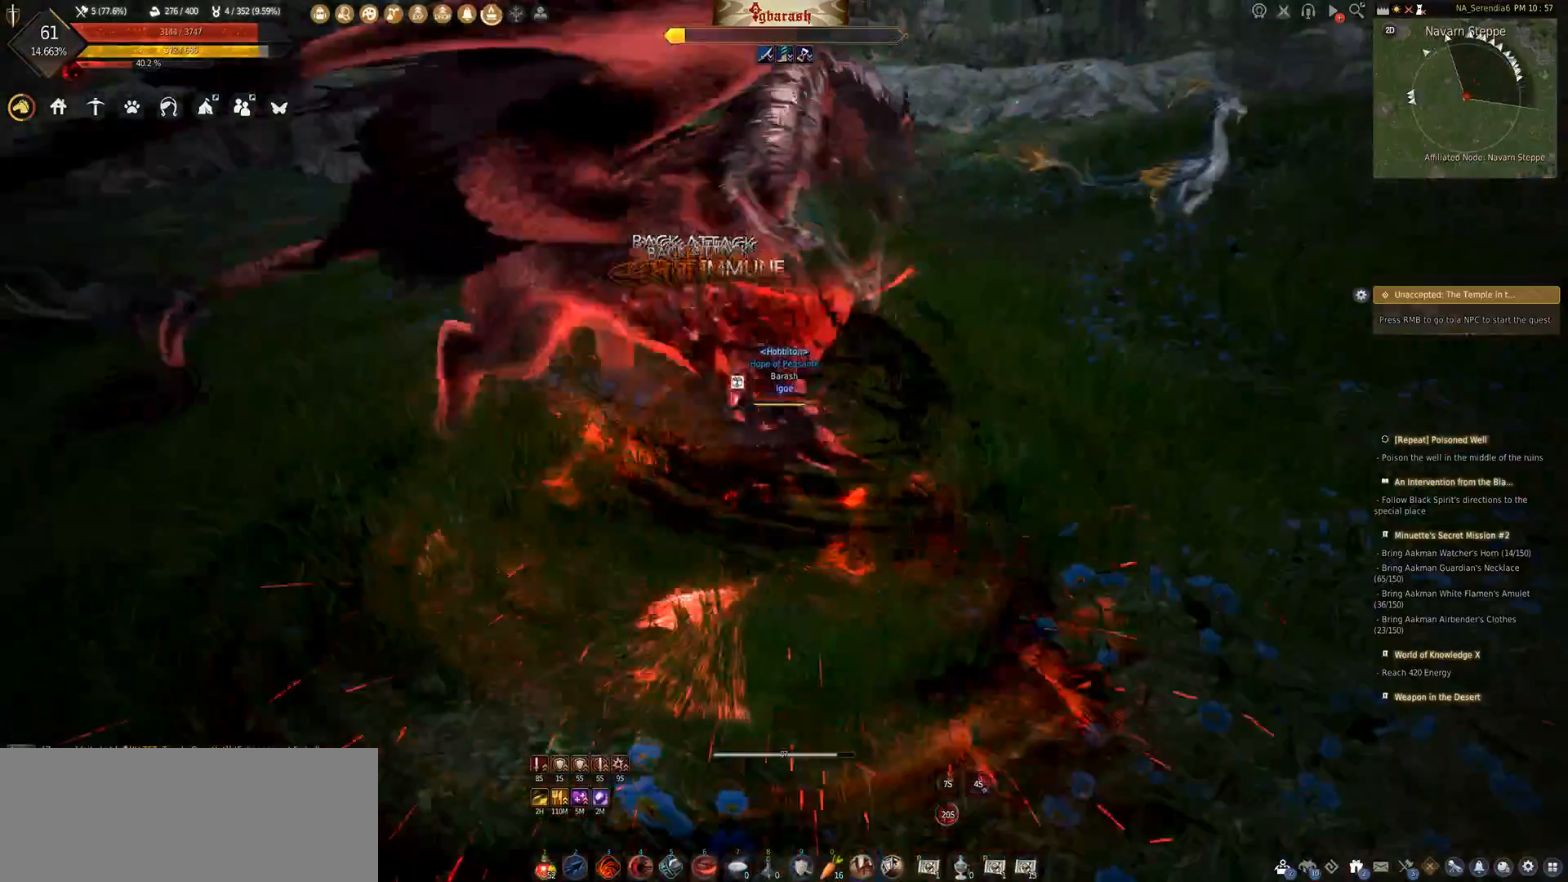
{"keys": ["s"], "mouse": ["right"], "events": [[150, "shift_l", "up"], [200, "a", "up"], [217, "s", "down"], [317, "mouse_right", "down"]]}
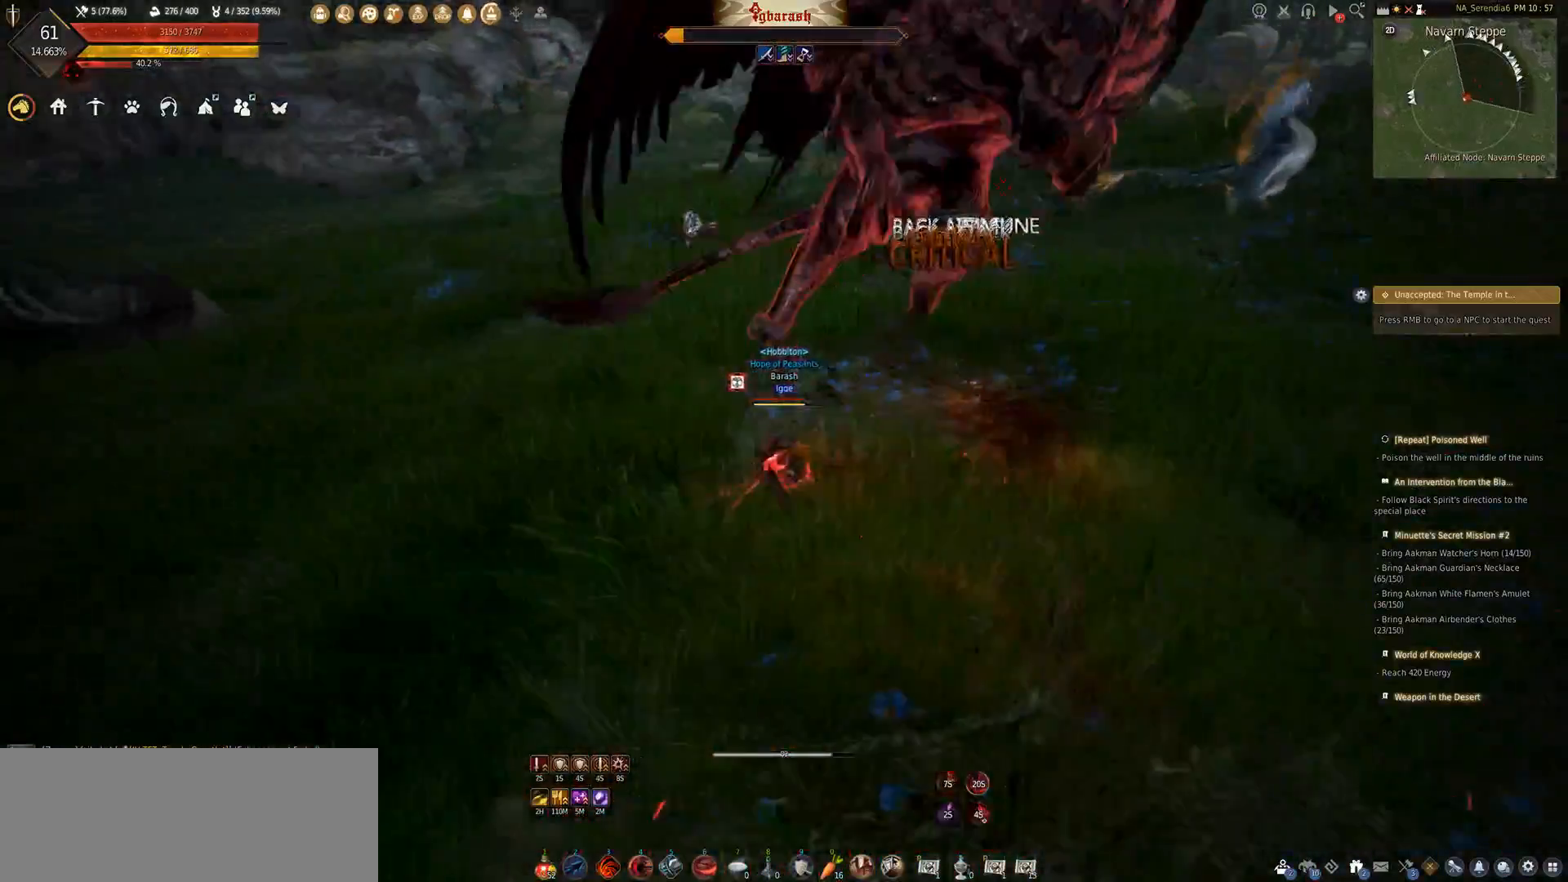
{"keys": ["s"], "mouse": ["right"], "events": []}
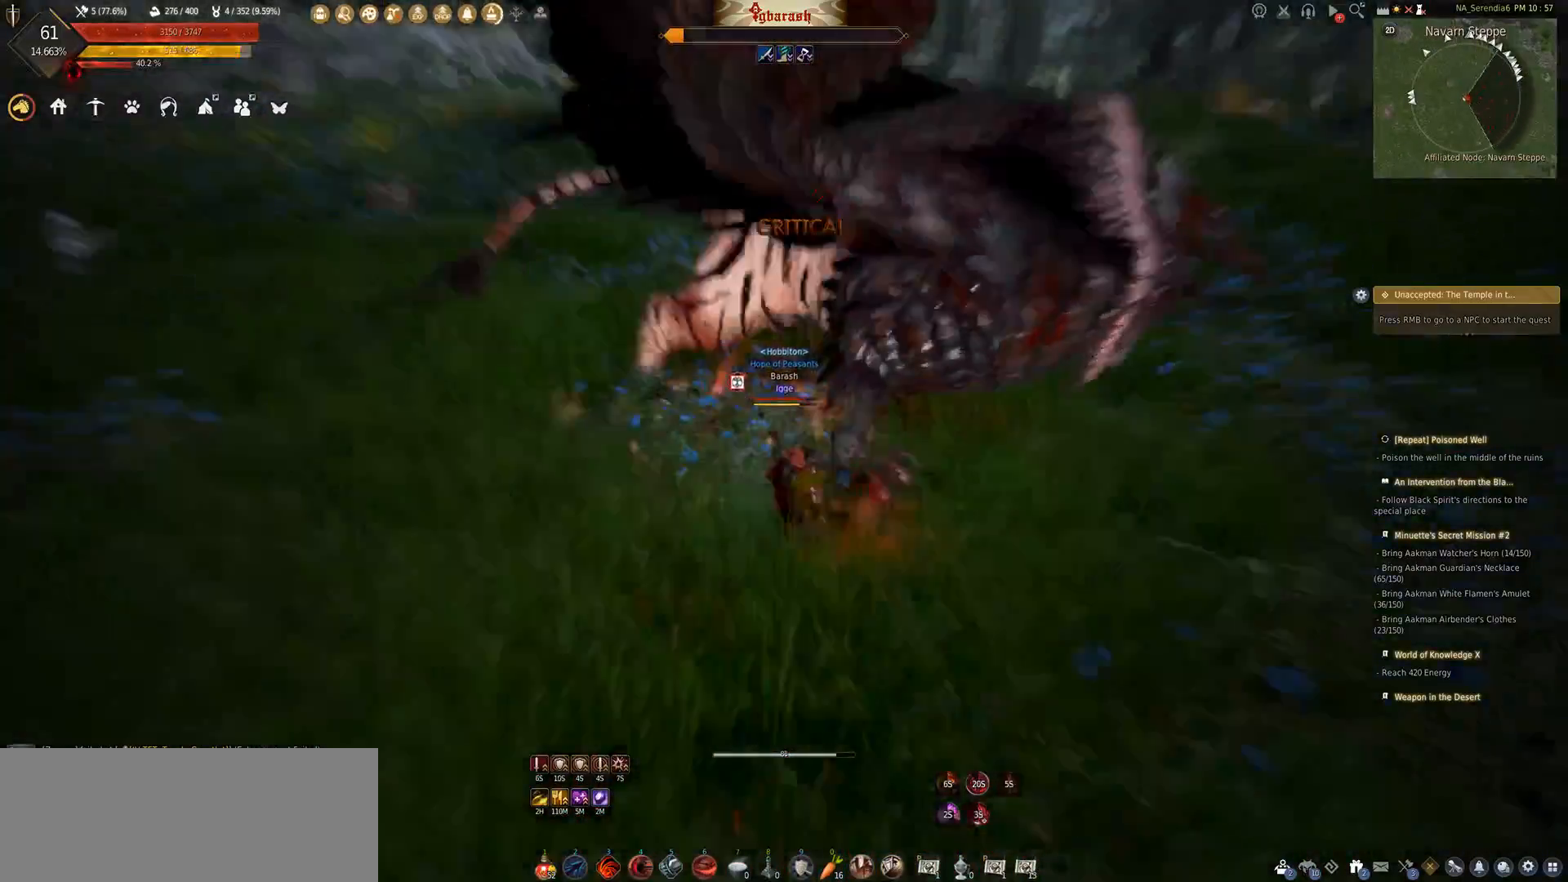
{"keys": [], "mouse": ["right"], "events": [[500, "s", "up"]]}
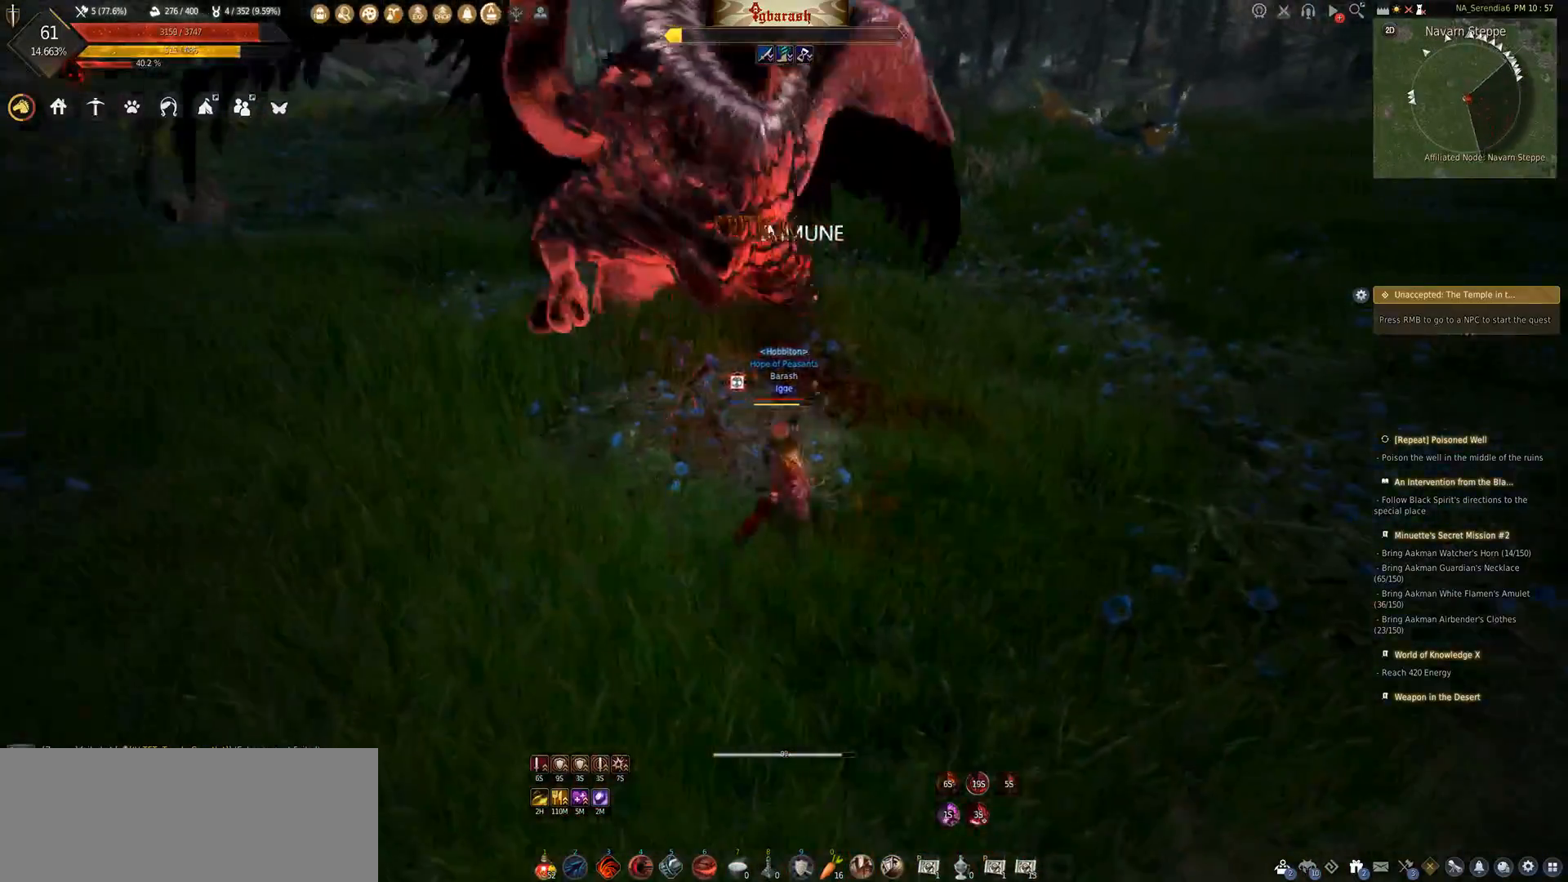
{"keys": ["q"], "mouse": [], "events": [[17, "mouse_right", "up"], [467, "q", "down"]]}
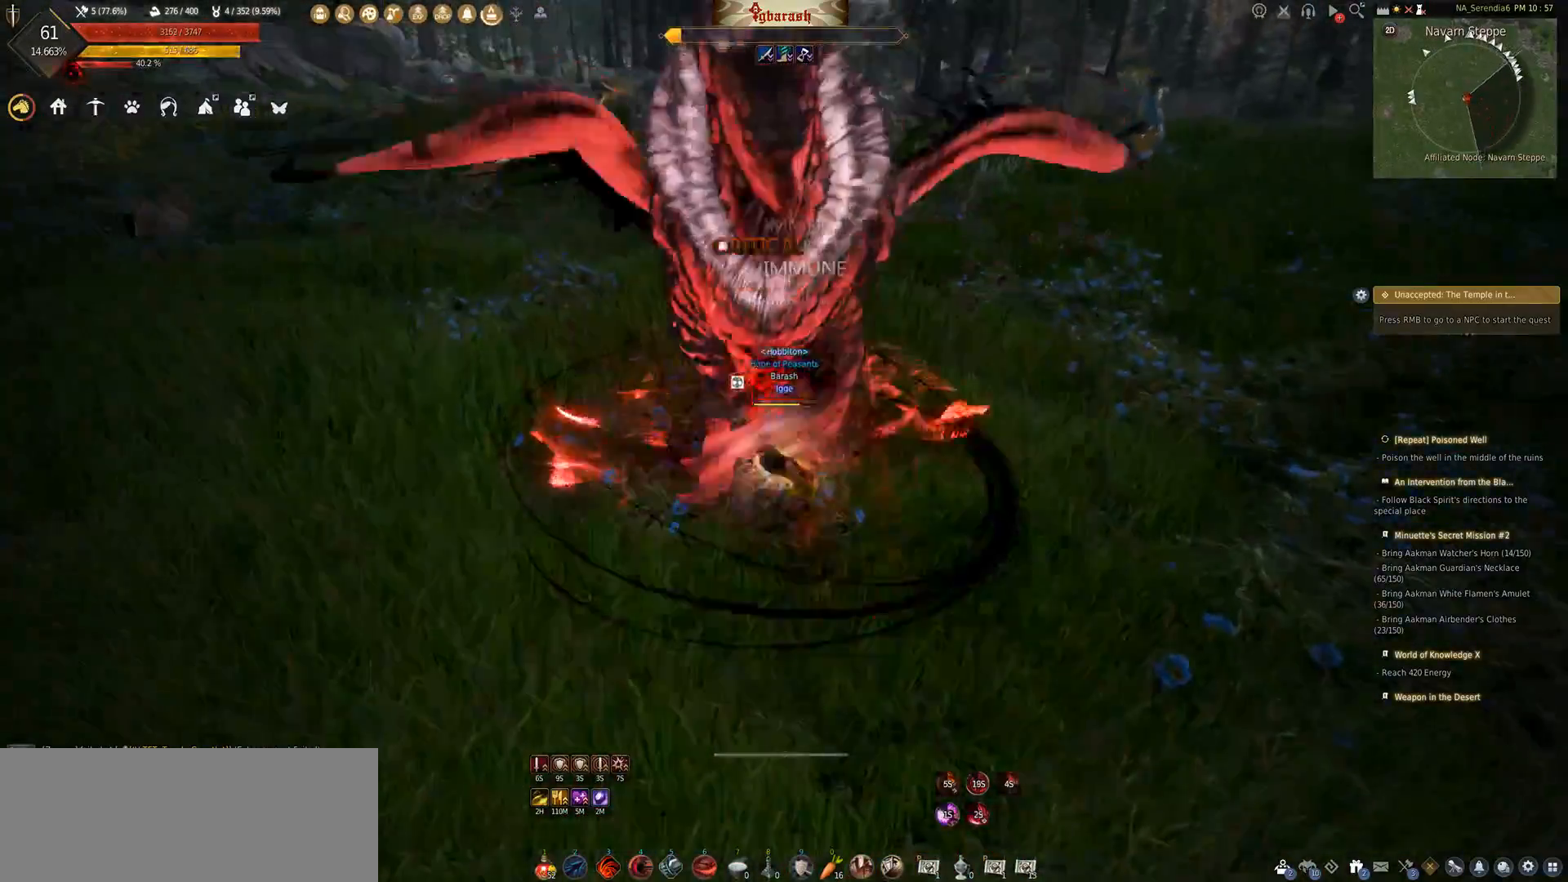
{"keys": [], "mouse": [], "events": [[83, "q", "up"]]}
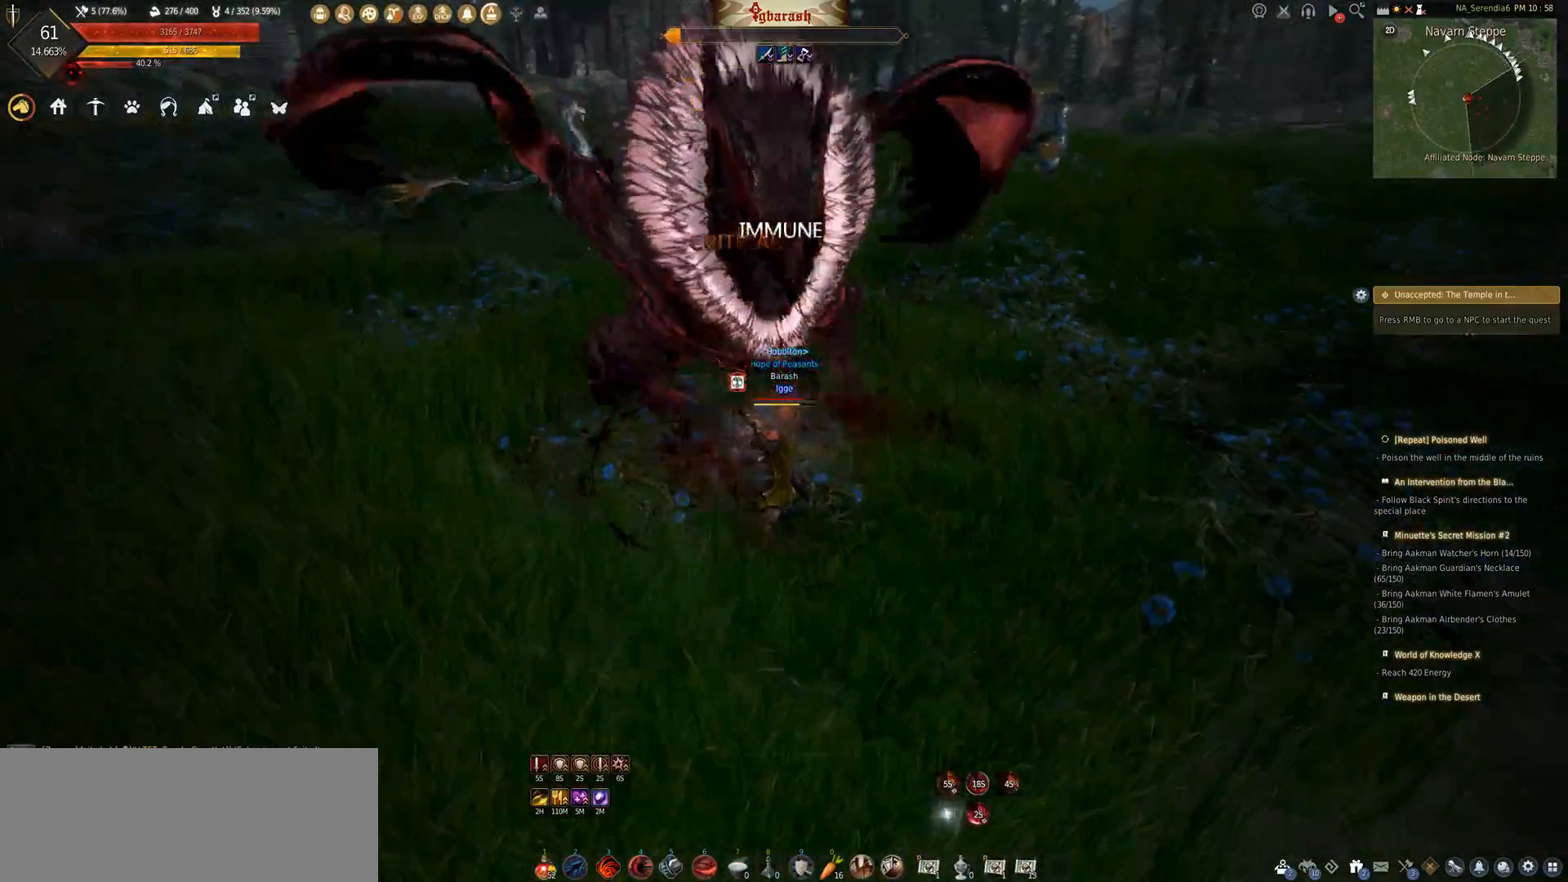
{"keys": ["a", "shift_l"], "mouse": [], "events": [[117, "a", "down"], [217, "shift_l", "down"]]}
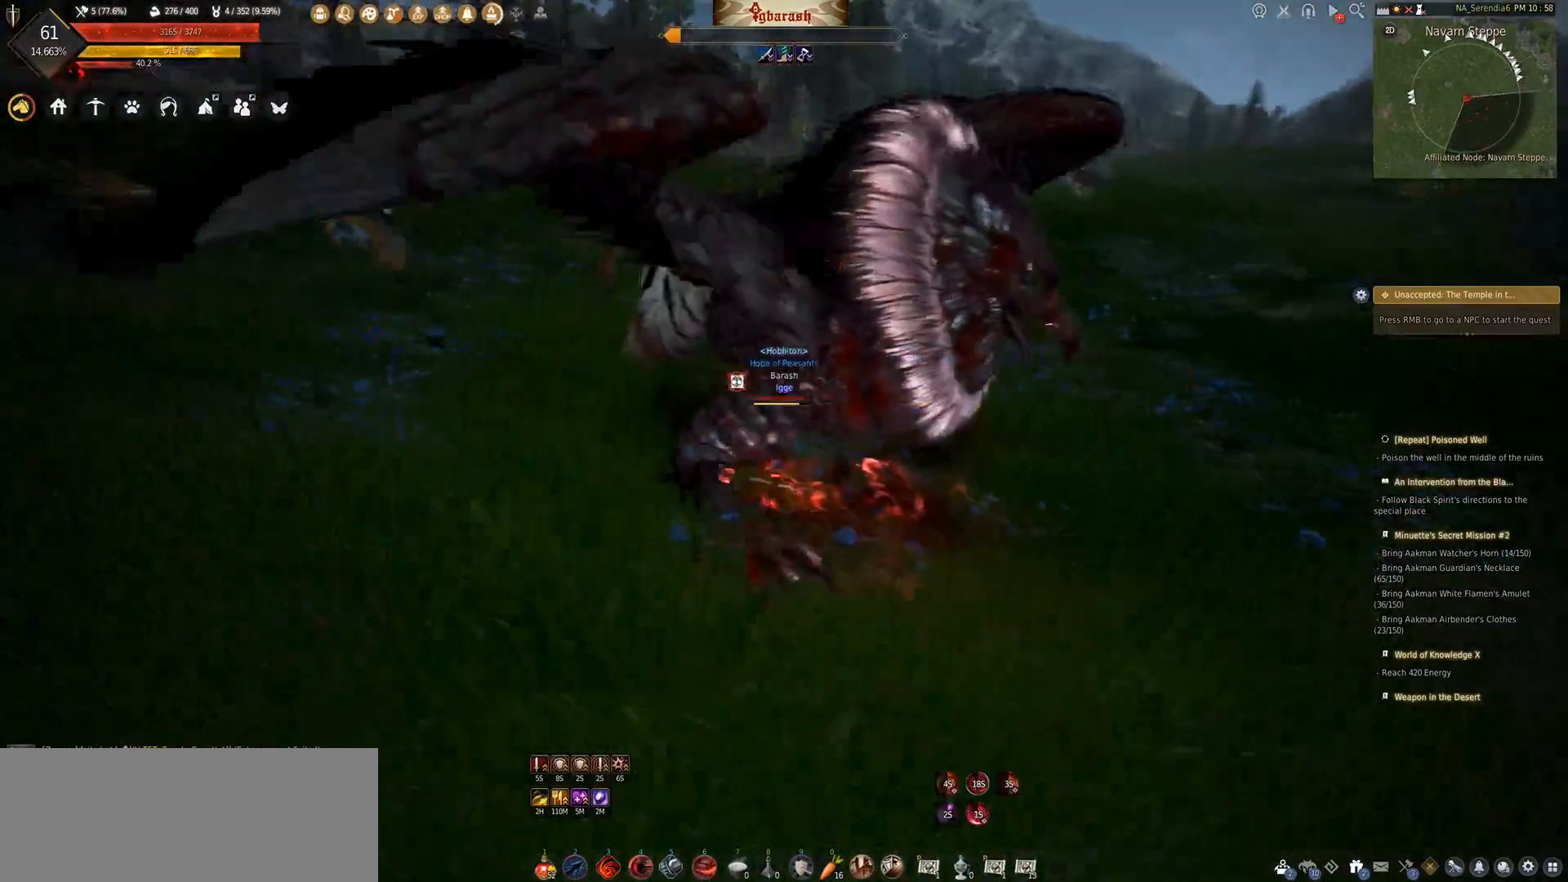
{"keys": [], "mouse": [], "events": [[350, "shift_l", "up"], [367, "a", "up"]]}
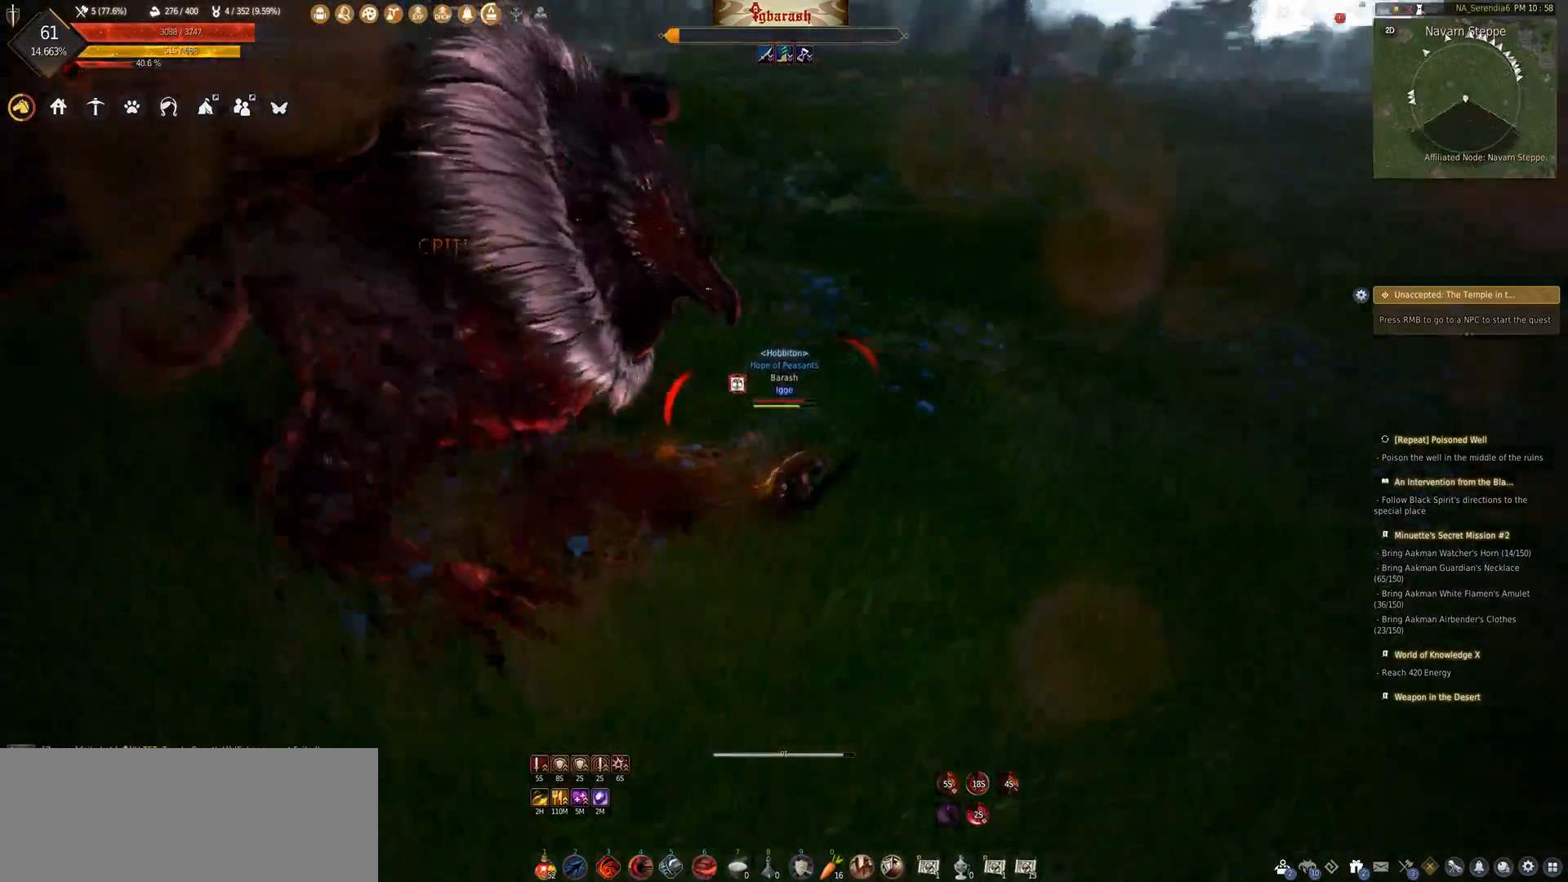
{"keys": ["w"], "mouse": ["left"], "events": [[183, "w", "down"], [250, "mouse_left", "down"], [383, "mouse_left", "up"], [450, "mouse_left", "down"]]}
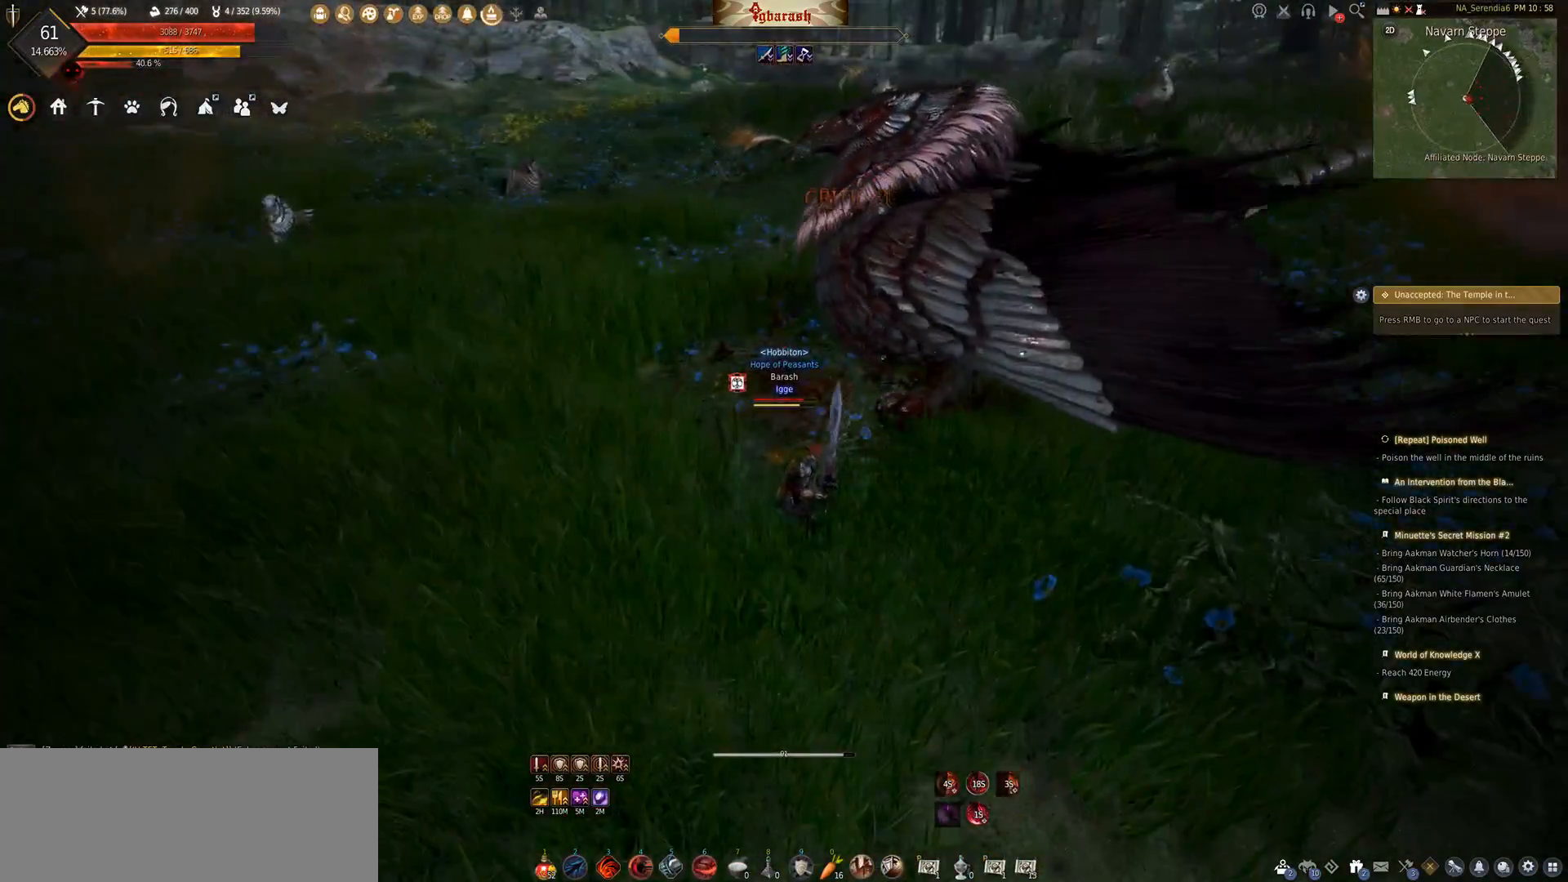
{"keys": ["w"], "mouse": [], "events": [[67, "mouse_left", "up"], [133, "mouse_left", "down"], [267, "mouse_left", "up"], [350, "mouse_left", "down"], [483, "mouse_left", "up"]]}
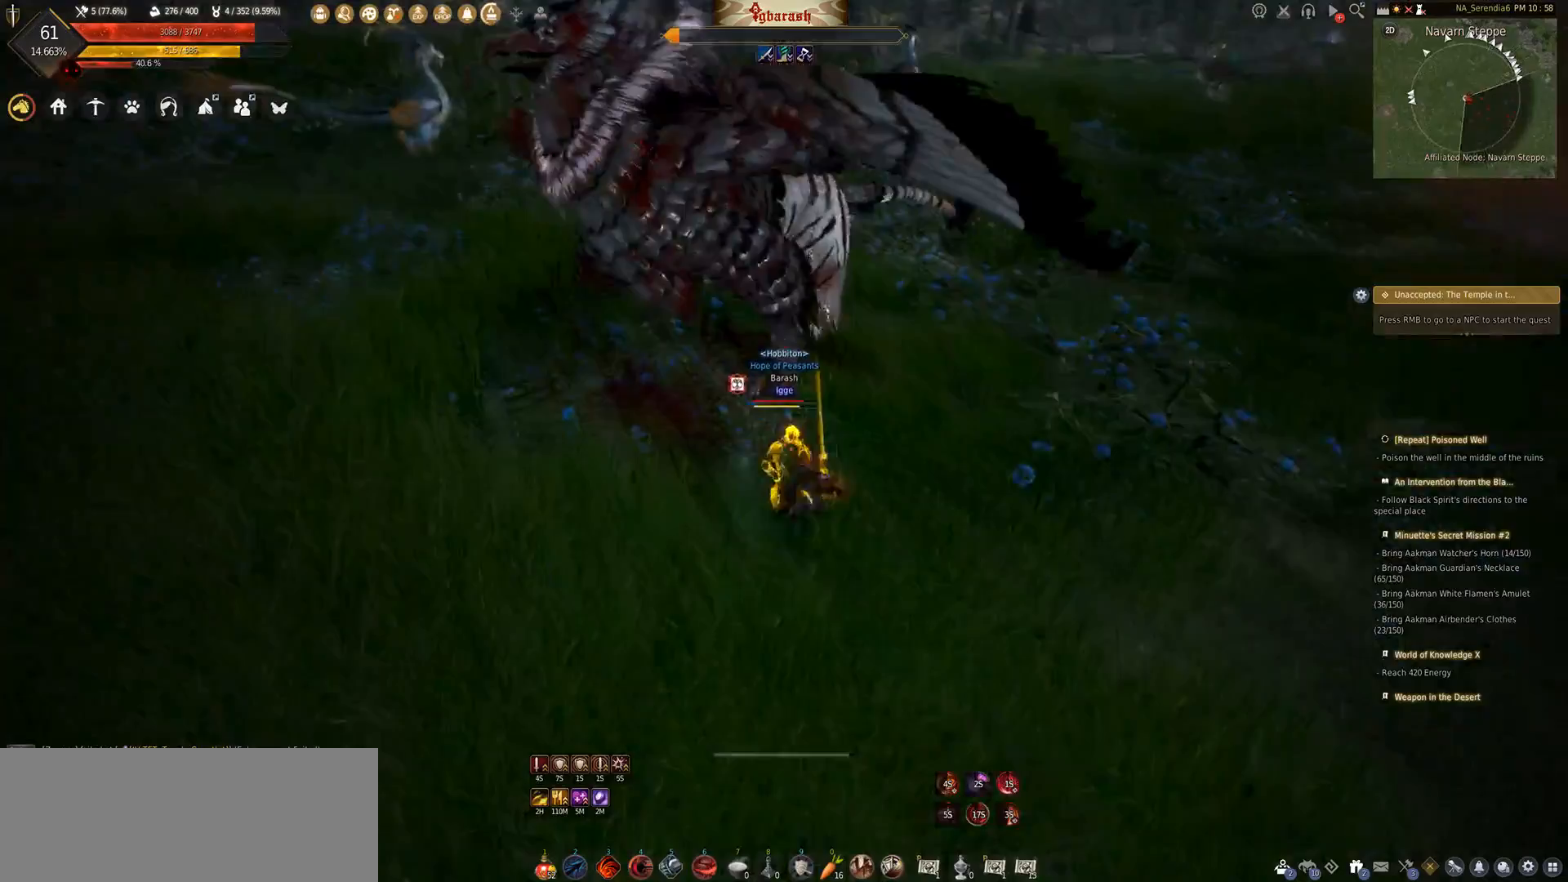
{"keys": ["q"], "mouse": [], "events": [[17, "w", "up"], [400, "q", "down"]]}
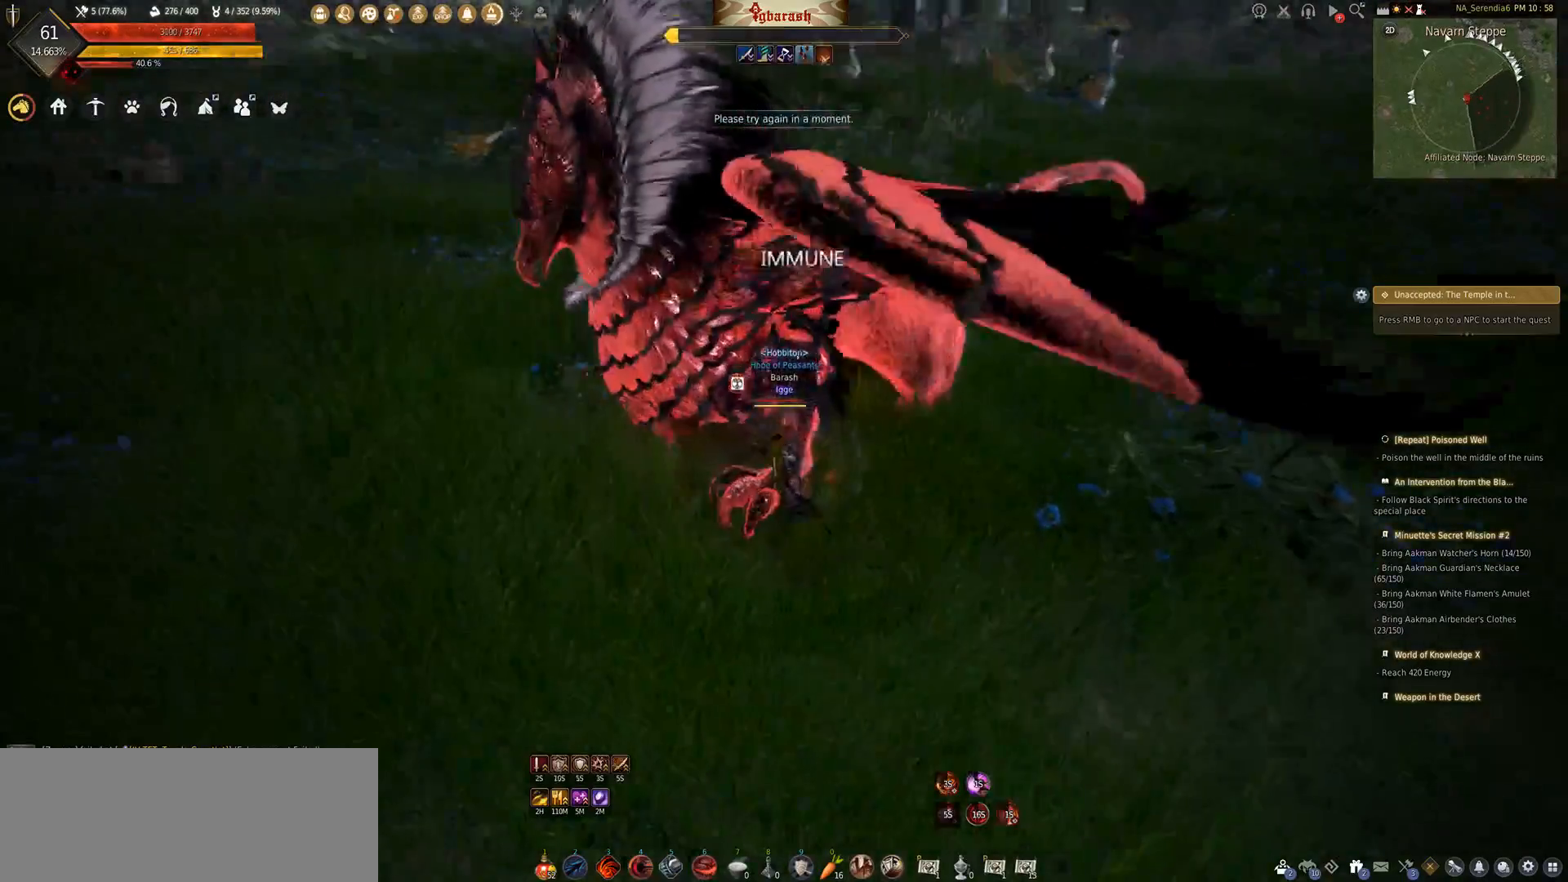
{"keys": [], "mouse": [], "events": [[83, "q", "up"]]}
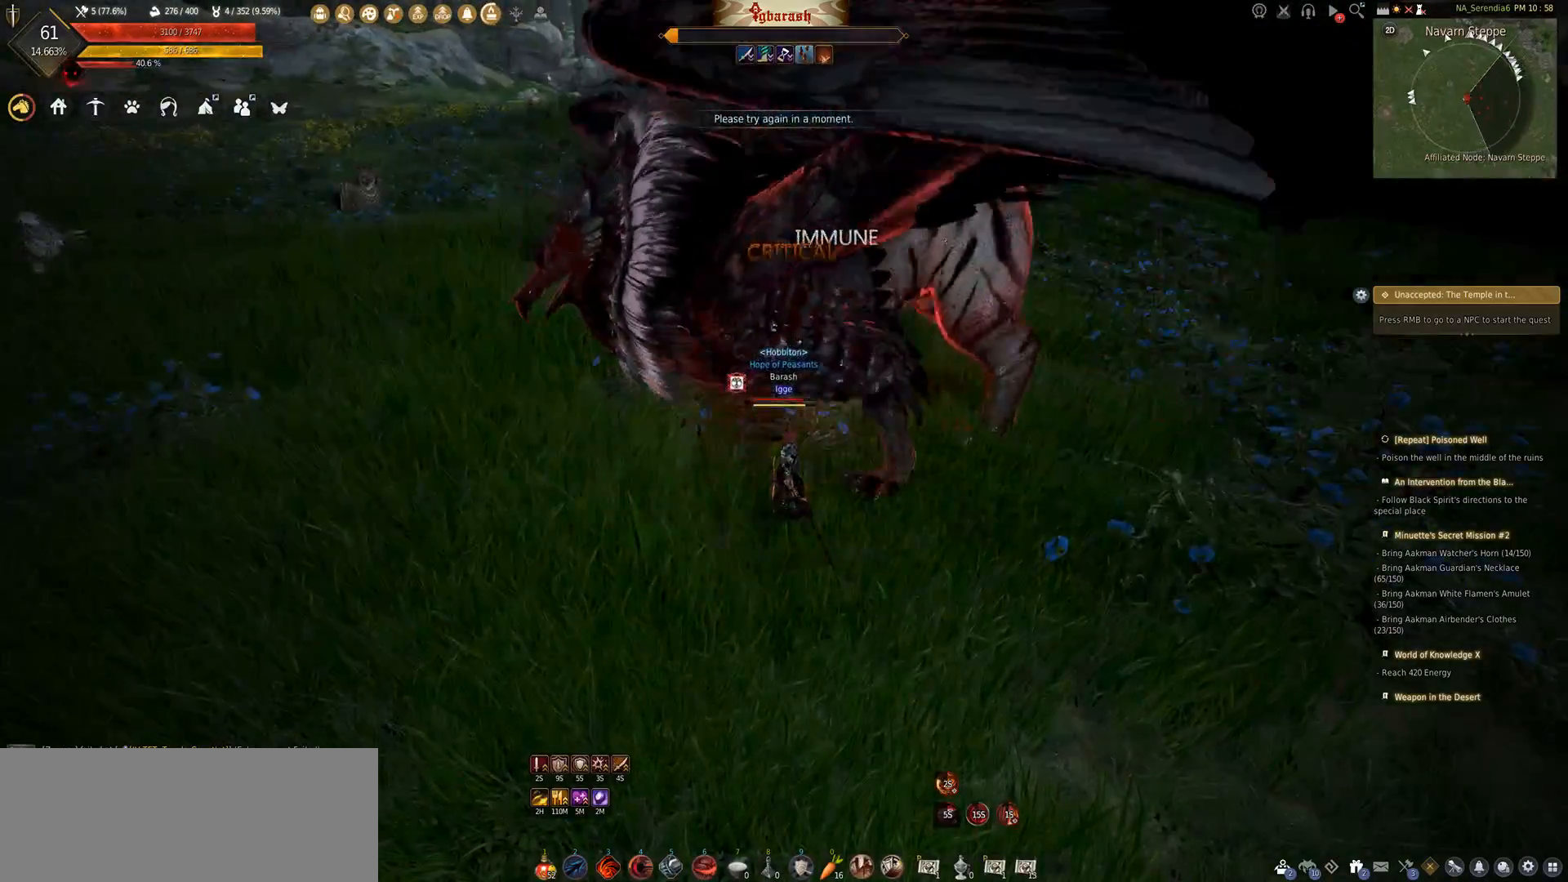
{"keys": ["d", "shift_l"], "mouse": [], "events": [[83, "d", "down"], [217, "shift_l", "down"]]}
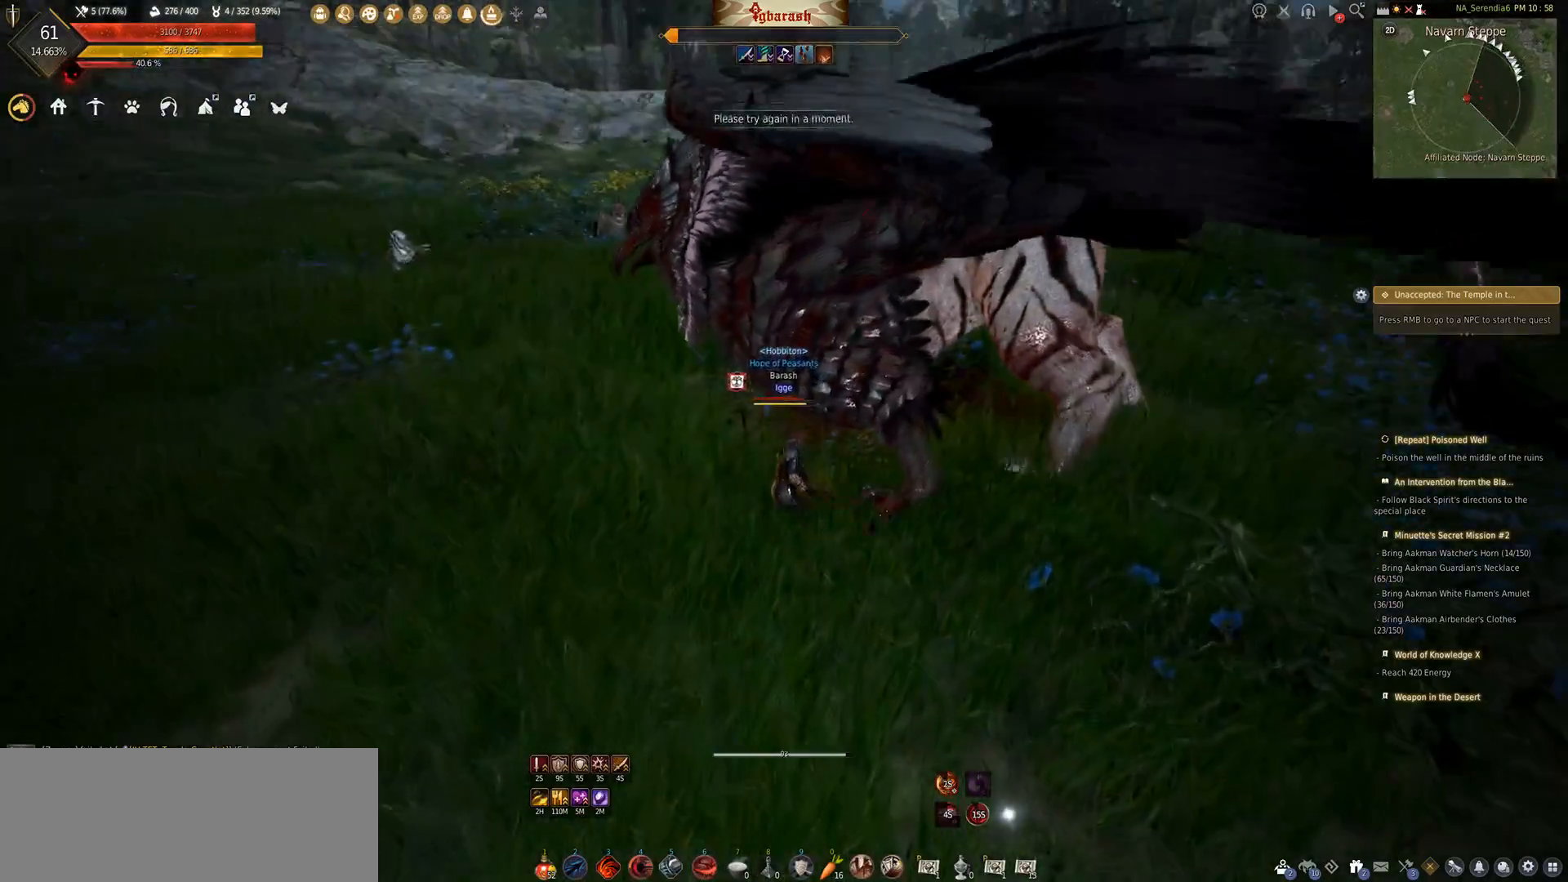
{"keys": ["shift_l"], "mouse": ["right"], "events": [[67, "d", "up"], [283, "mouse_right", "down"], [400, "mouse_right", "up"], [483, "mouse_right", "down"]]}
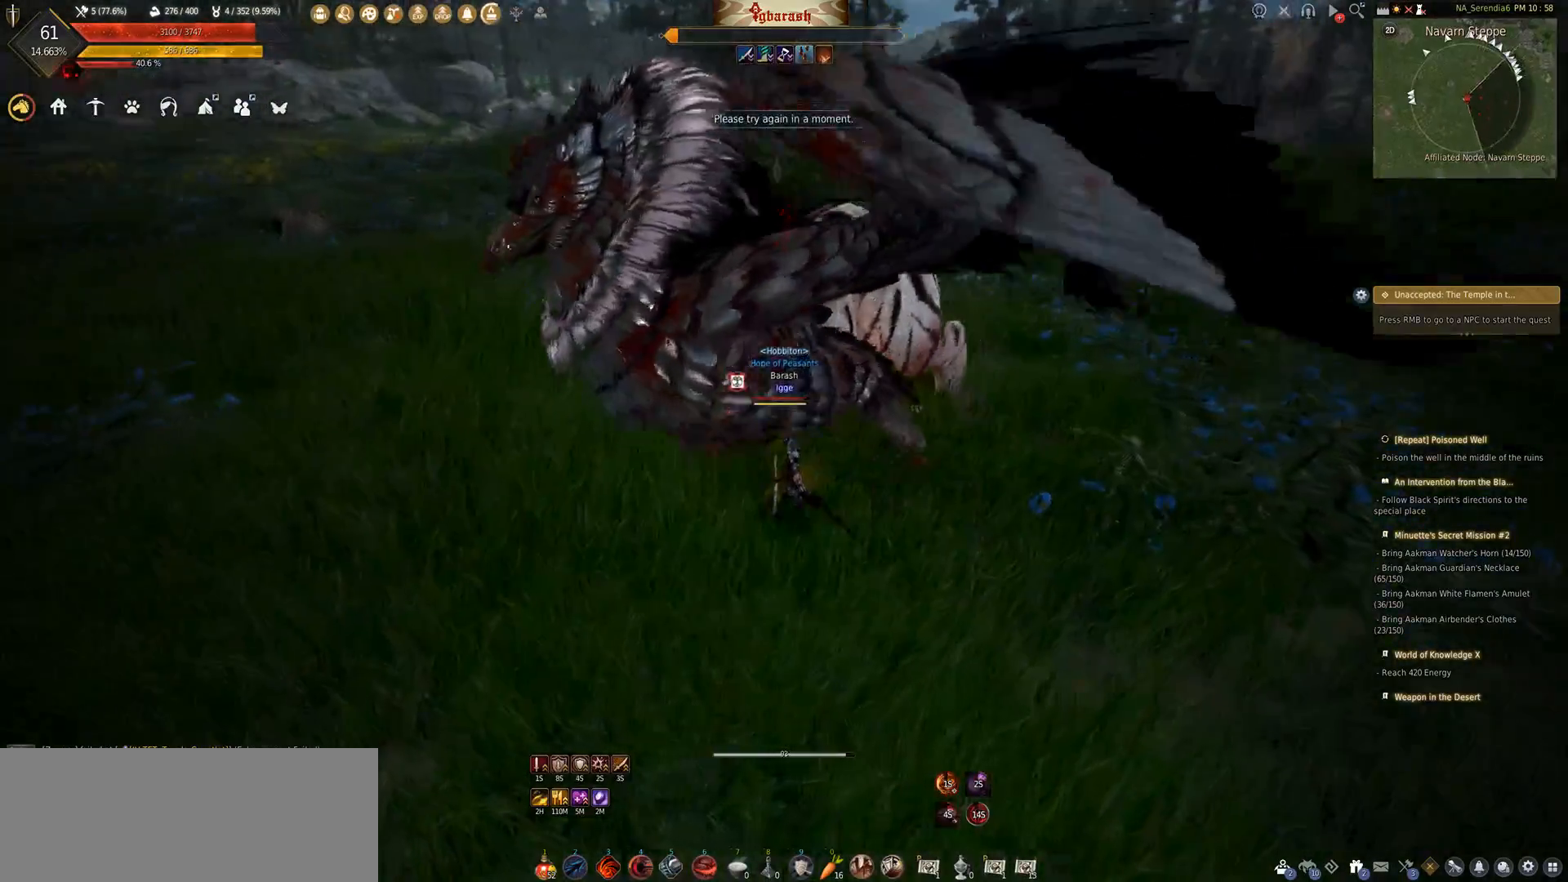
{"keys": ["shift_l"], "mouse": ["right"], "events": [[50, "mouse_right", "up"], [117, "mouse_right", "down"], [183, "mouse_right", "up"], [267, "mouse_right", "down"], [367, "mouse_right", "up"], [433, "mouse_right", "down"]]}
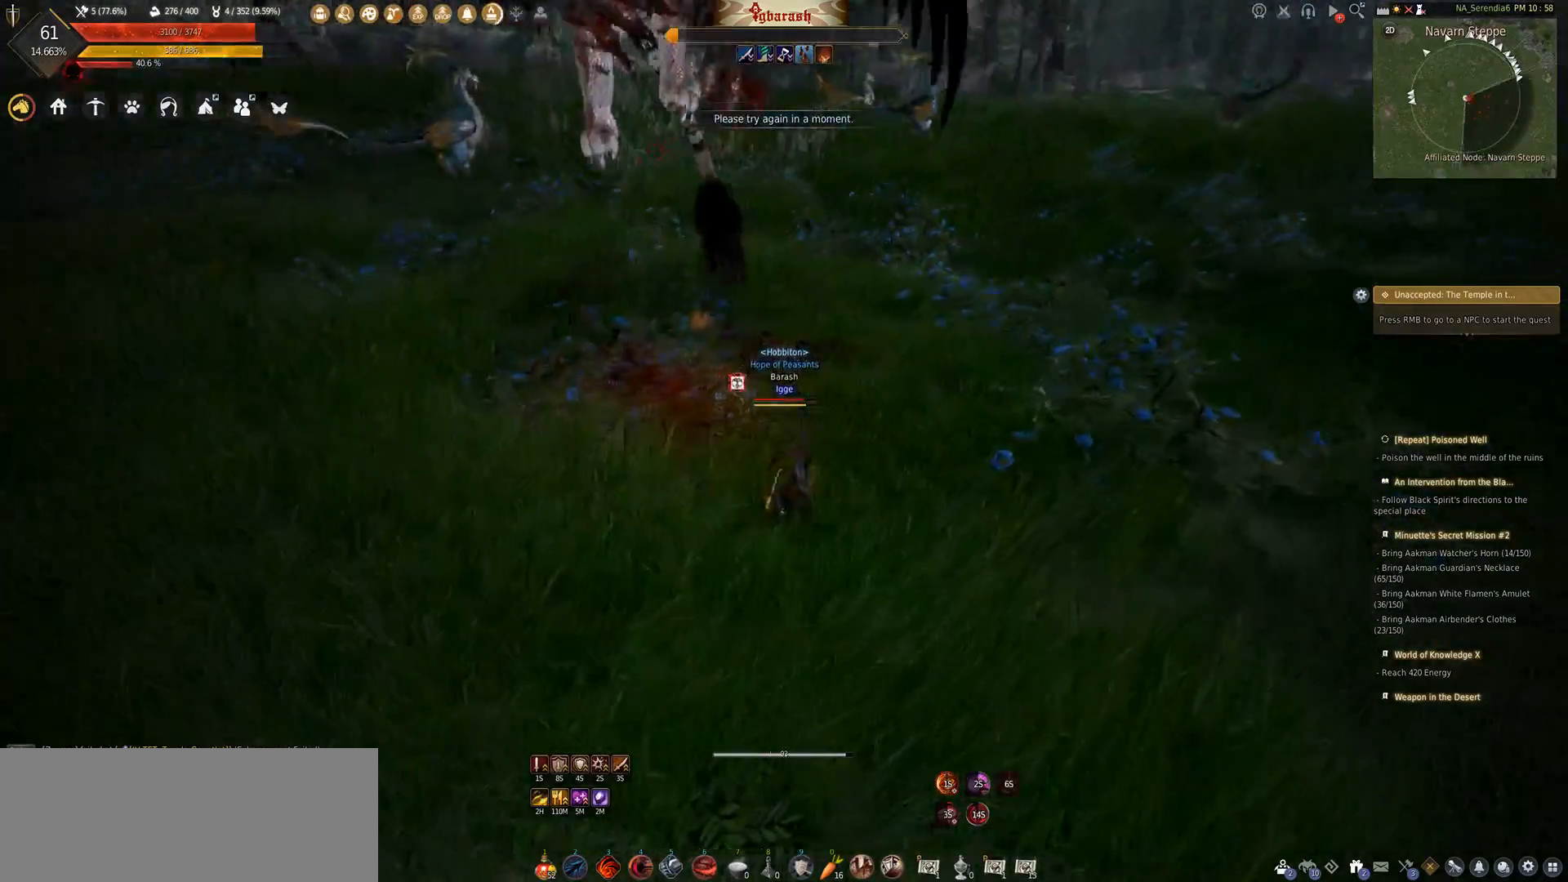
{"keys": ["d", "shift_l"], "mouse": [], "events": [[17, "mouse_right", "up"], [100, "d", "down"], [100, "mouse_right", "down"], [133, "shift_l", "up"], [183, "mouse_right", "up"], [317, "shift_l", "down"]]}
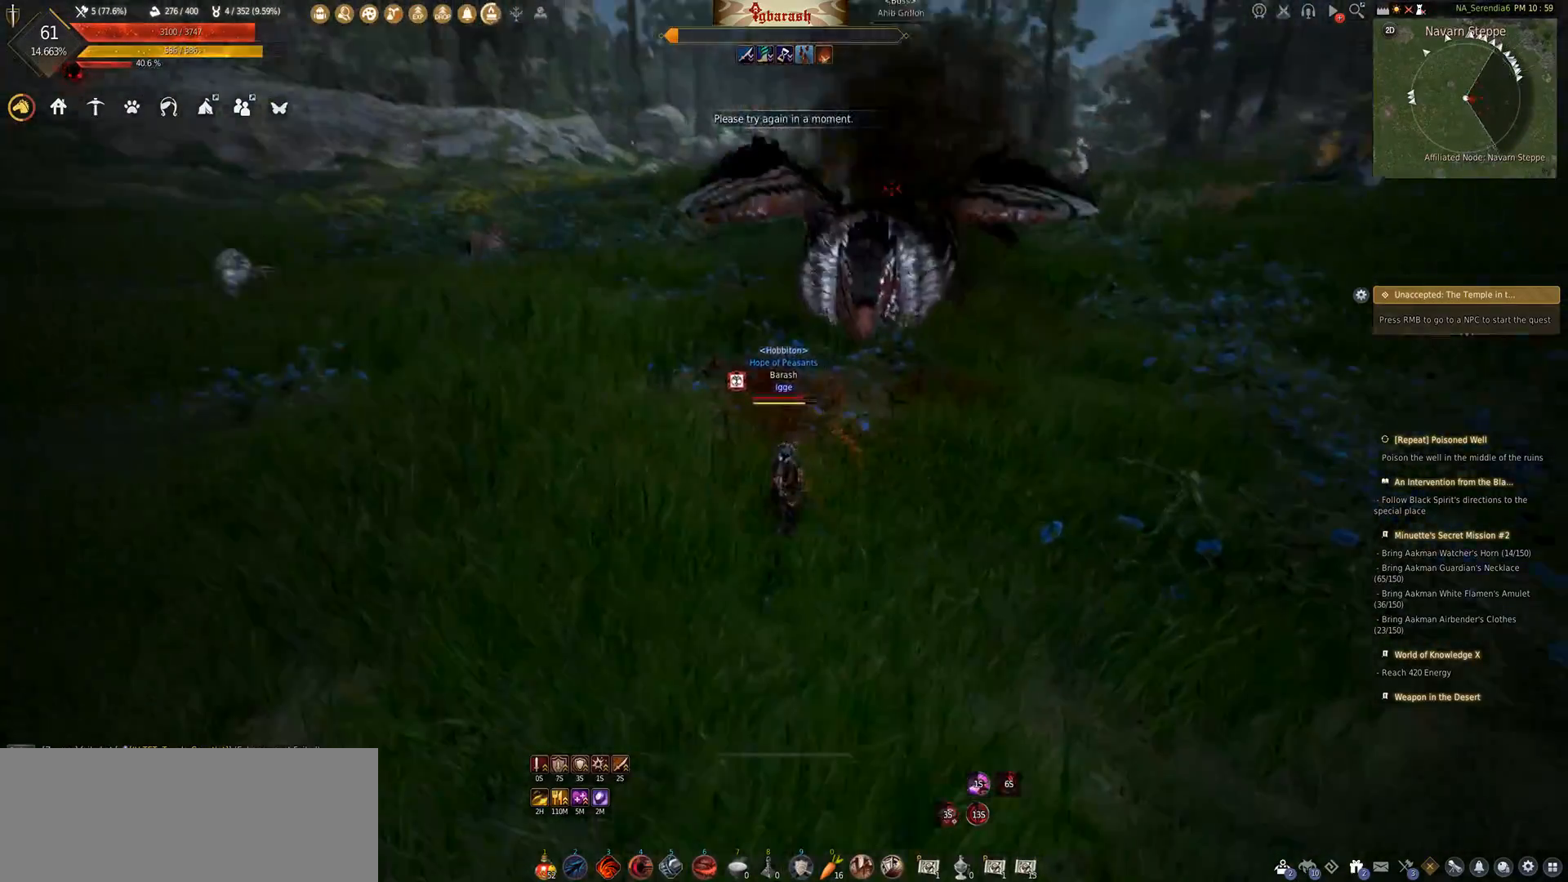
{"keys": [], "mouse": [], "events": [[50, "shift_l", "up"], [300, "d", "up"], [333, "q", "down"], [433, "q", "up"]]}
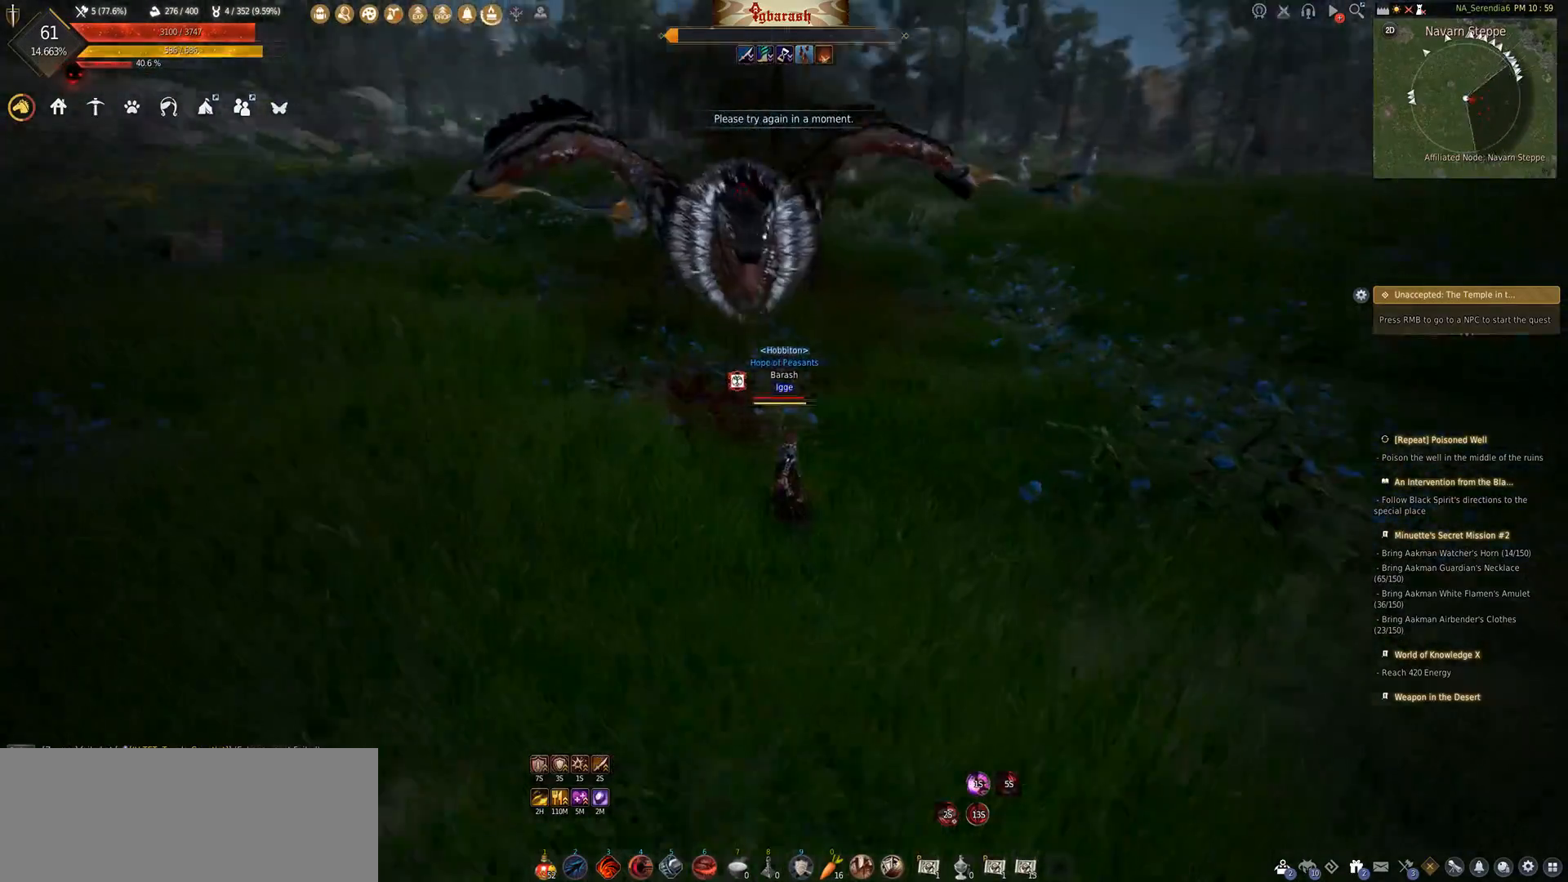
{"keys": [], "mouse": [], "events": [[17, "q", "down"], [117, "q", "up"], [183, "q", "down"], [300, "q", "up"]]}
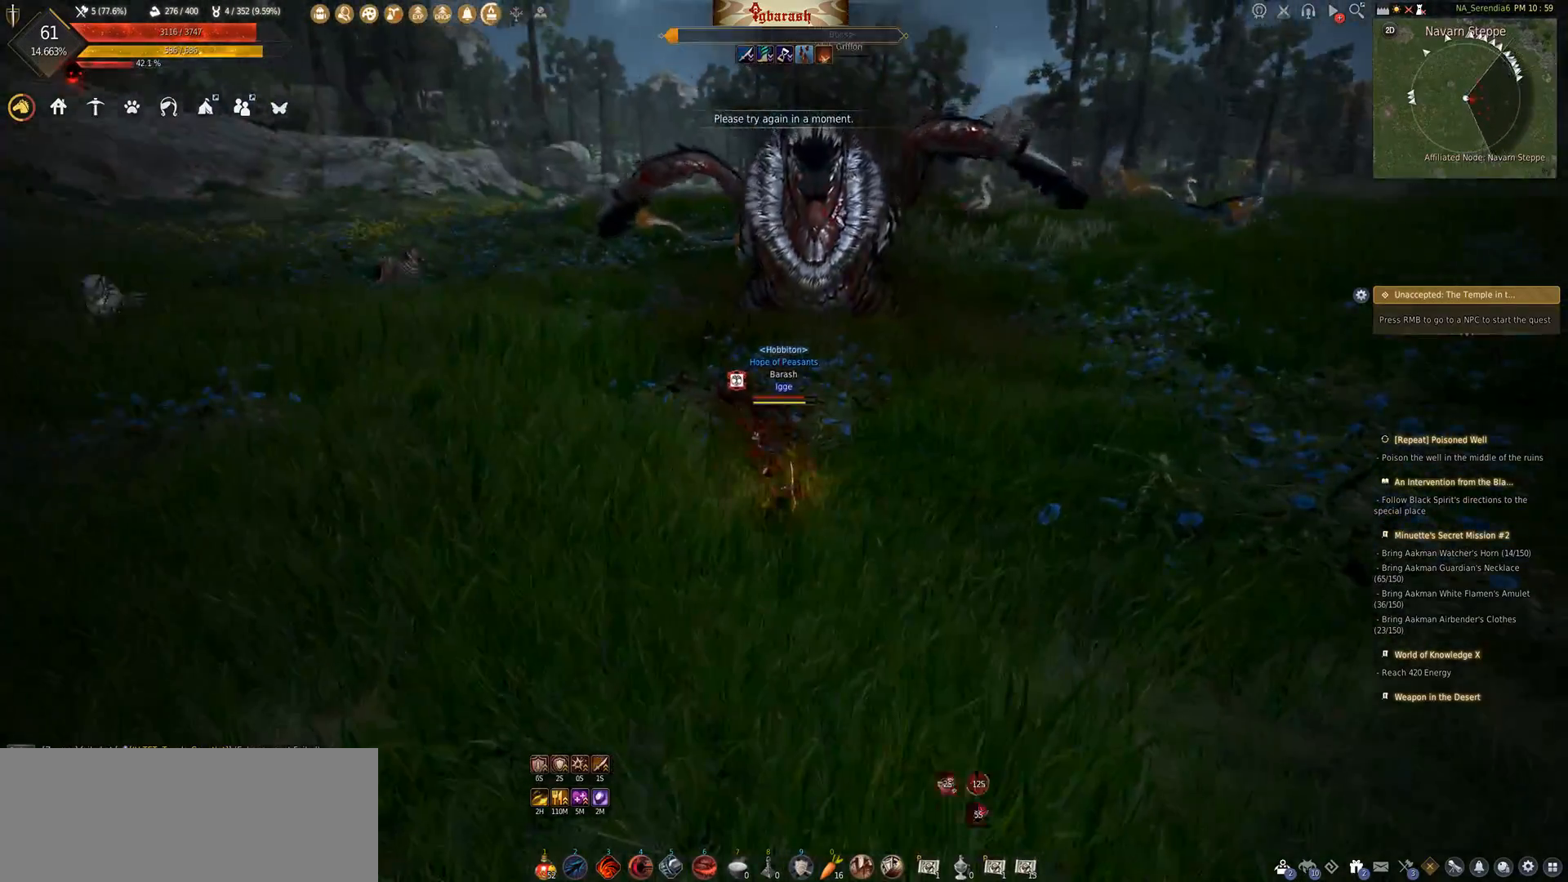
{"keys": ["d", "shift_l"], "mouse": [], "events": [[167, "d", "down"], [283, "shift_l", "down"]]}
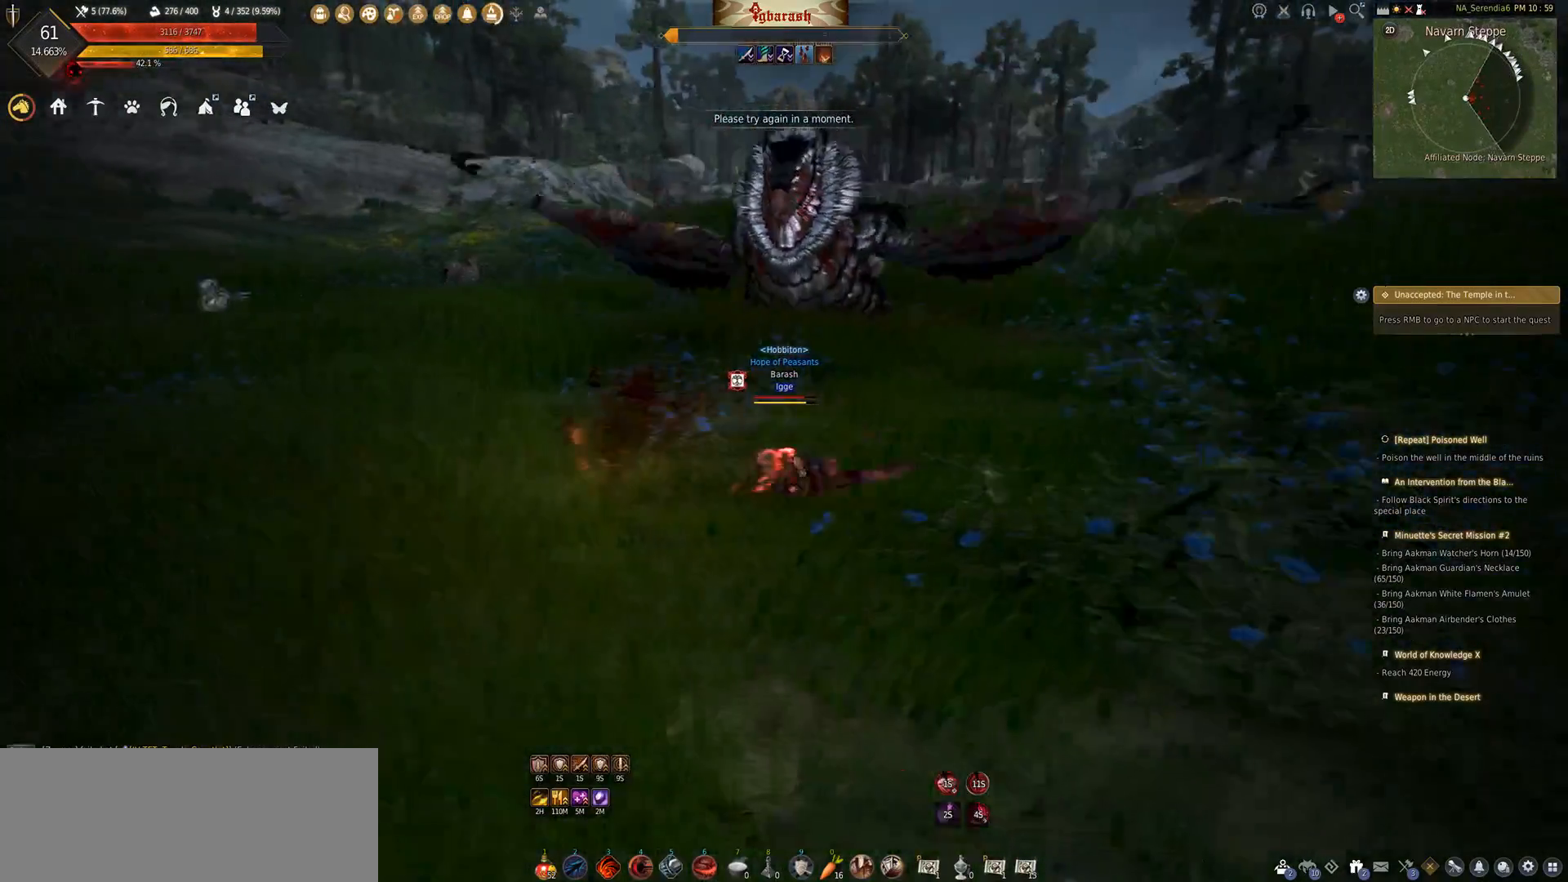
{"keys": ["d", "shift_l"], "mouse": [], "events": []}
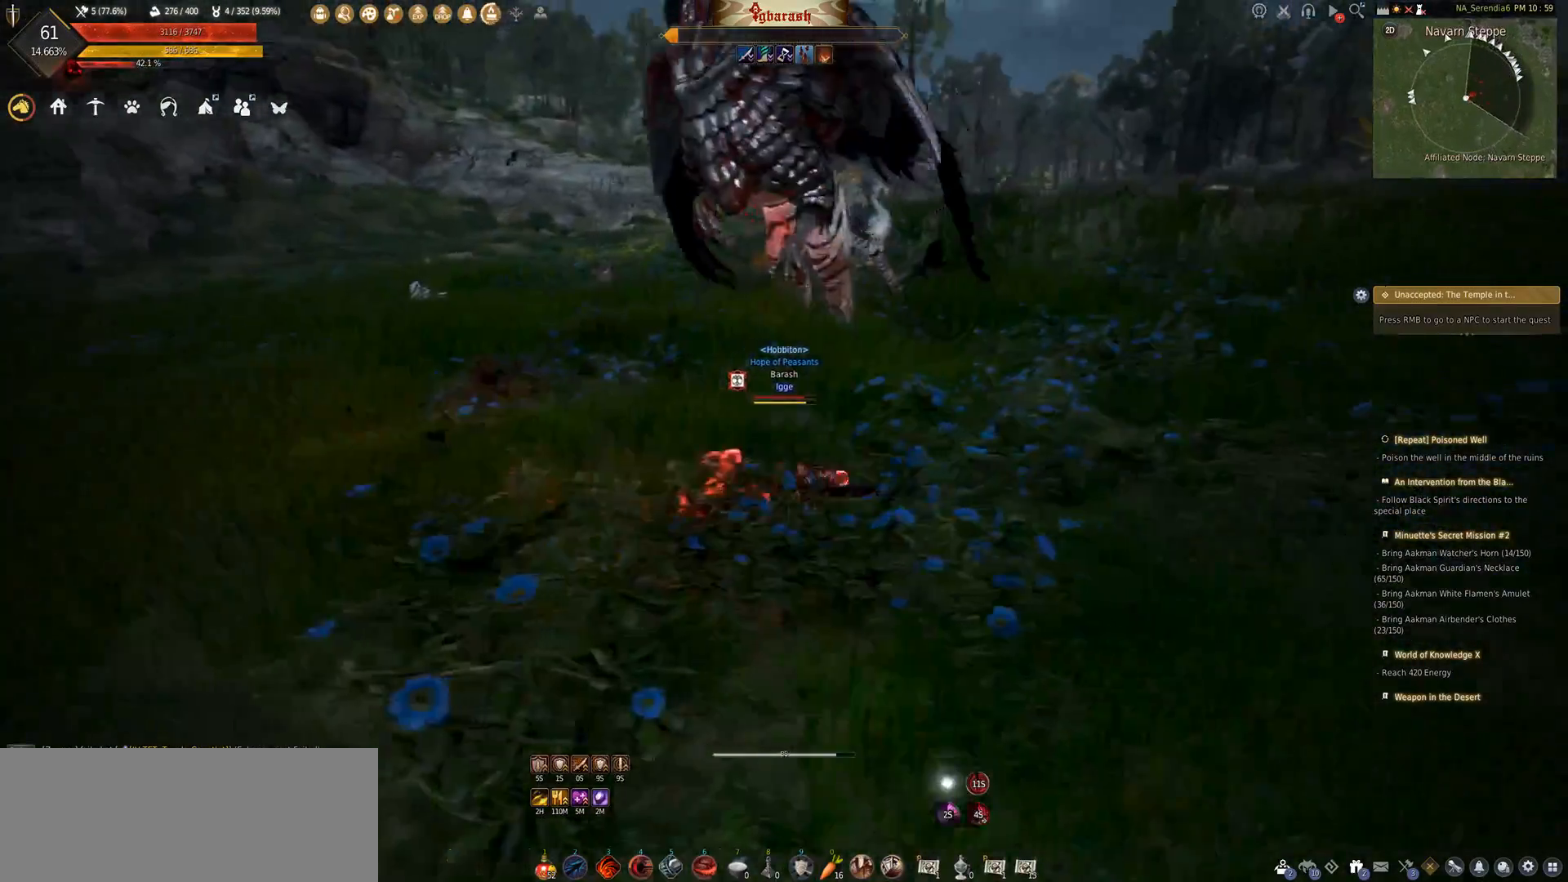
{"keys": ["d", "shift_l"], "mouse": [], "events": []}
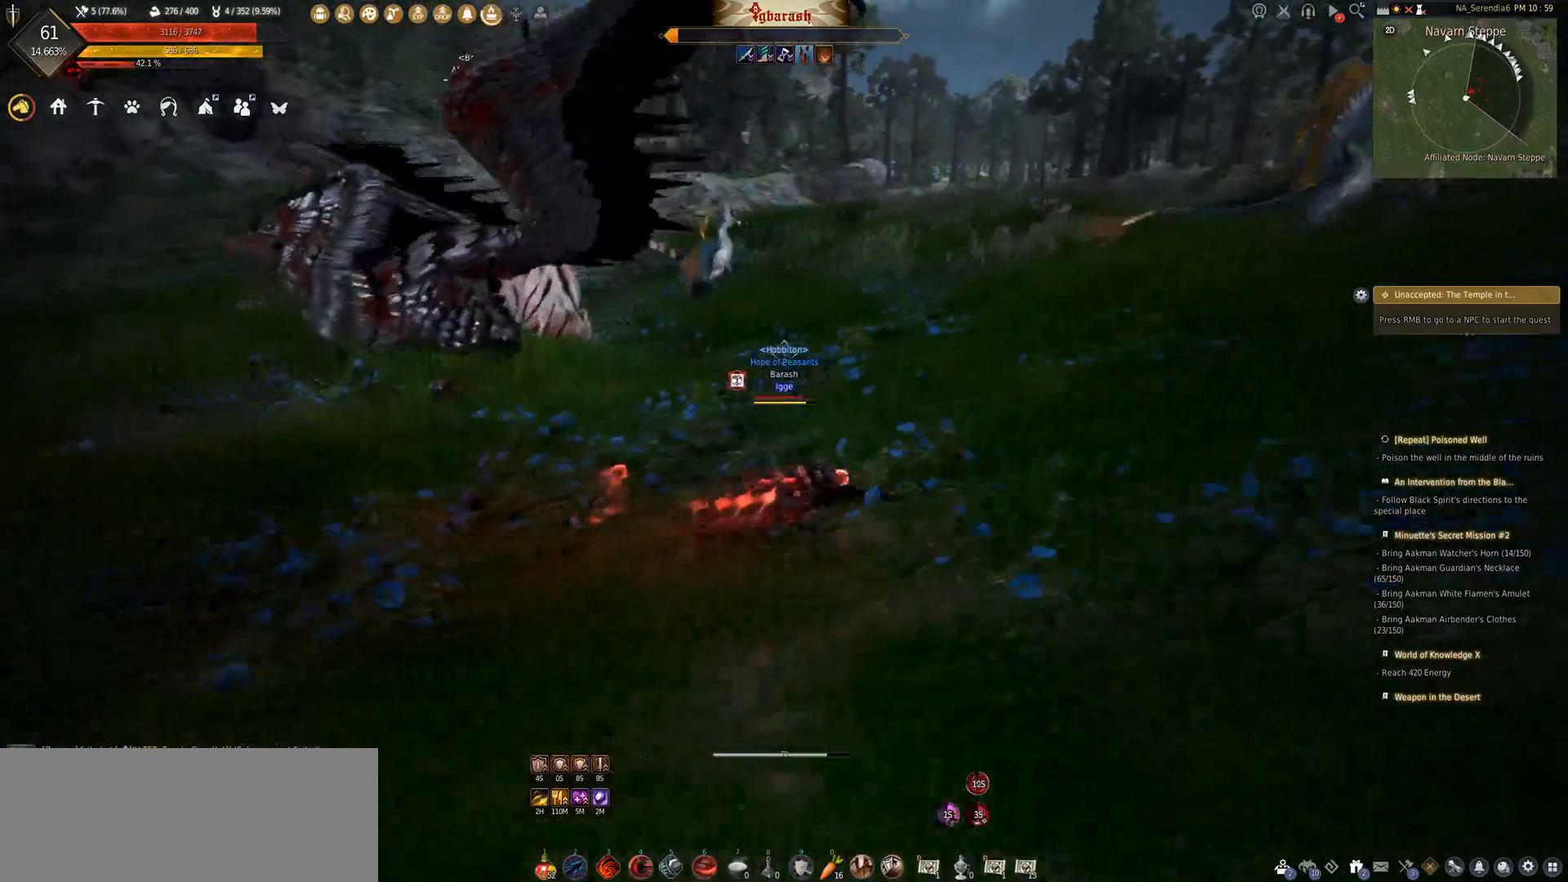
{"keys": ["shift_l", "w"], "mouse": [], "events": [[17, "w", "down"], [33, "d", "up"]]}
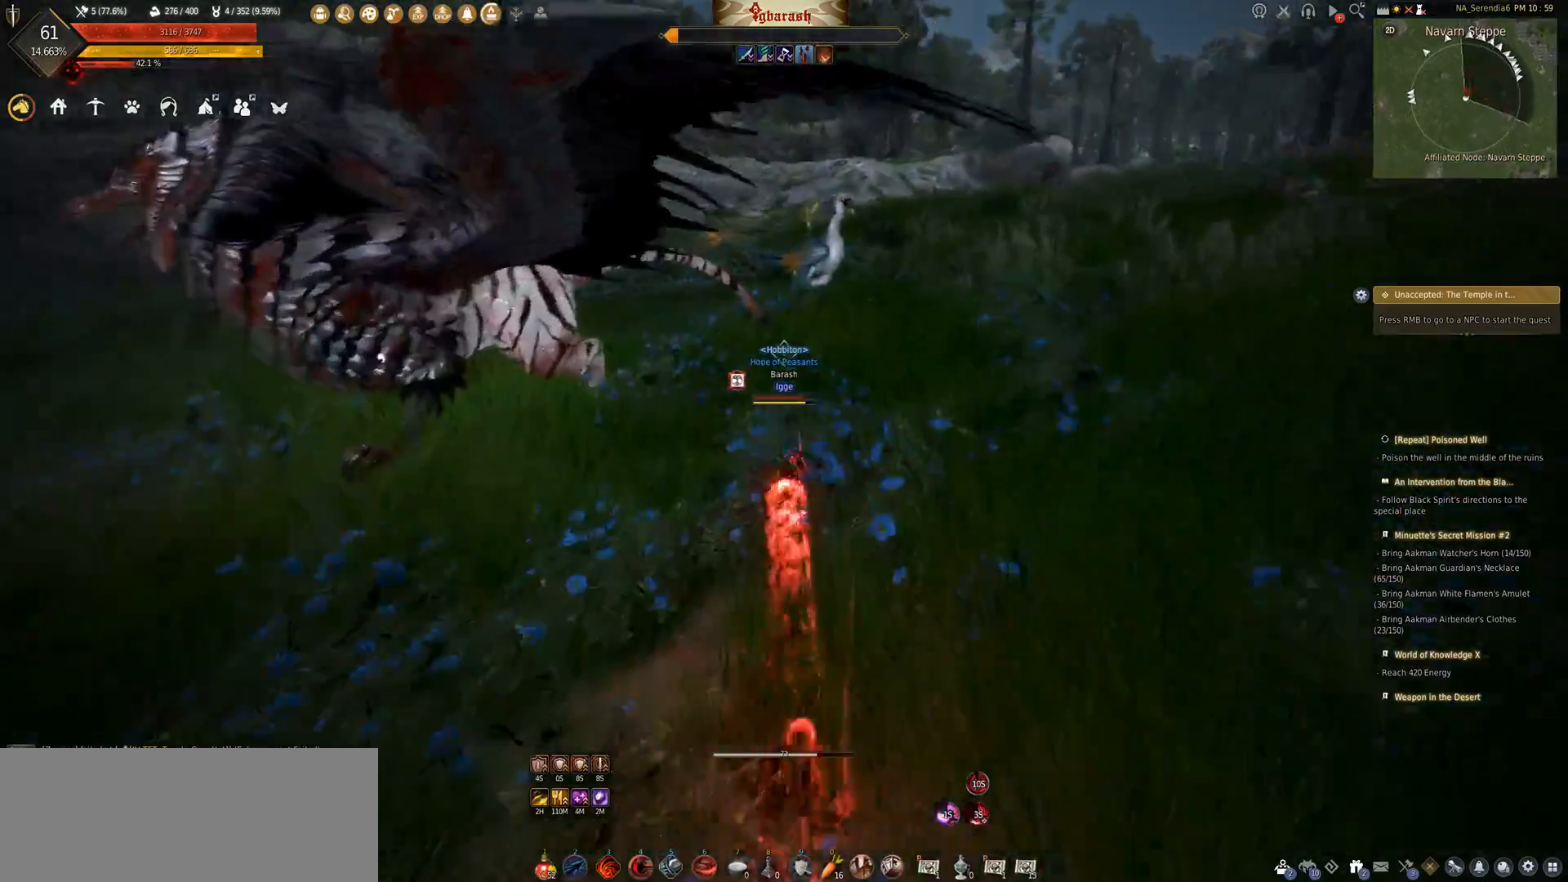
{"keys": ["shift_l"], "mouse": ["right"], "events": [[217, "w", "up"], [300, "mouse_right", "down"]]}
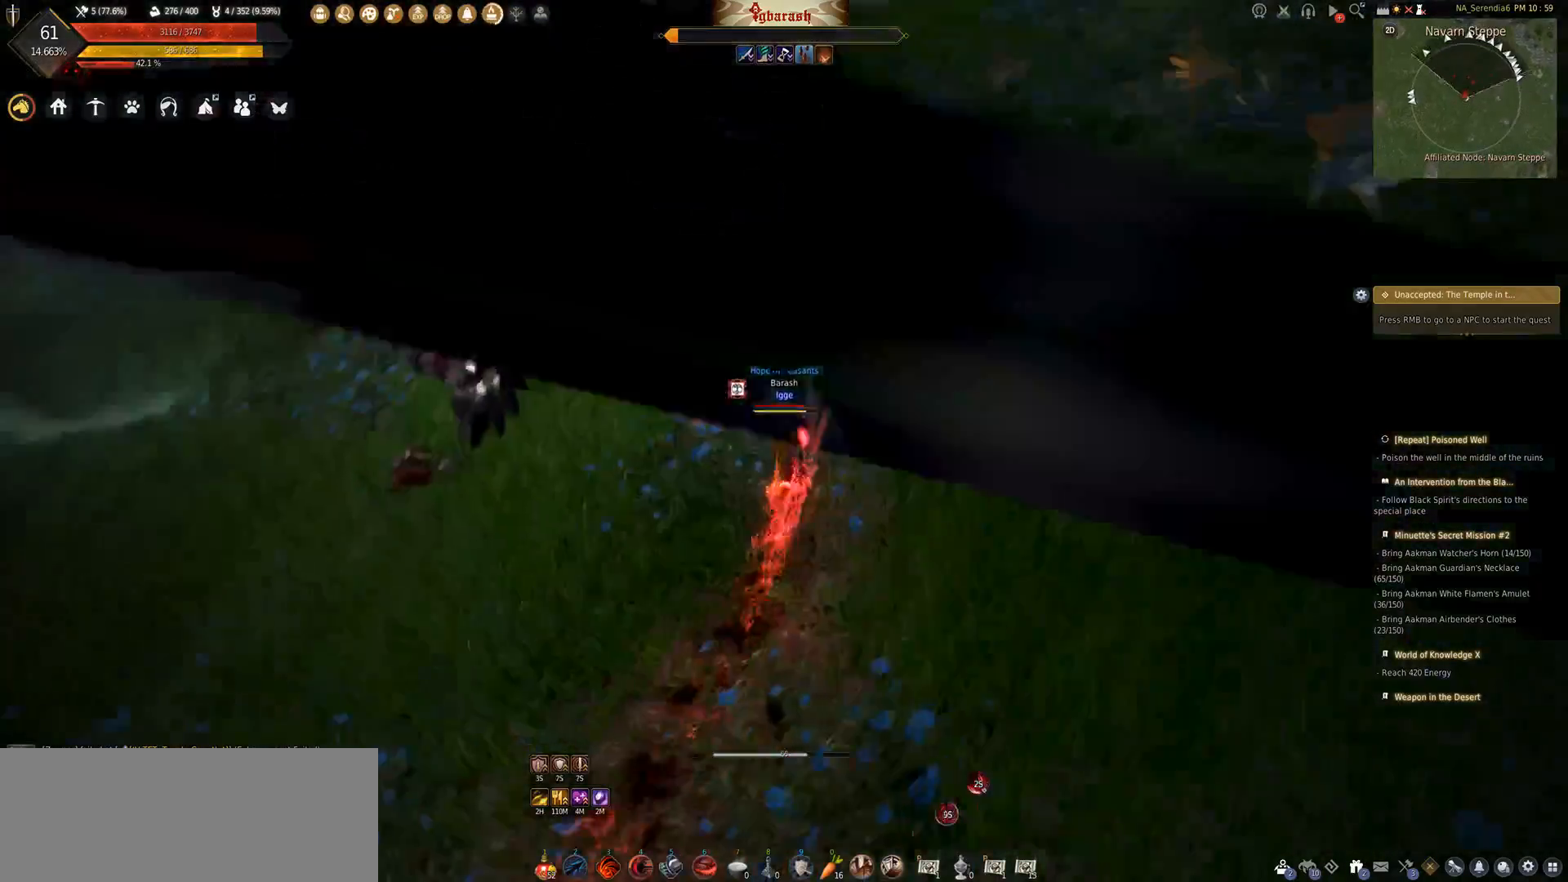
{"keys": ["shift_l"], "mouse": [], "events": [[483, "mouse_right", "up"]]}
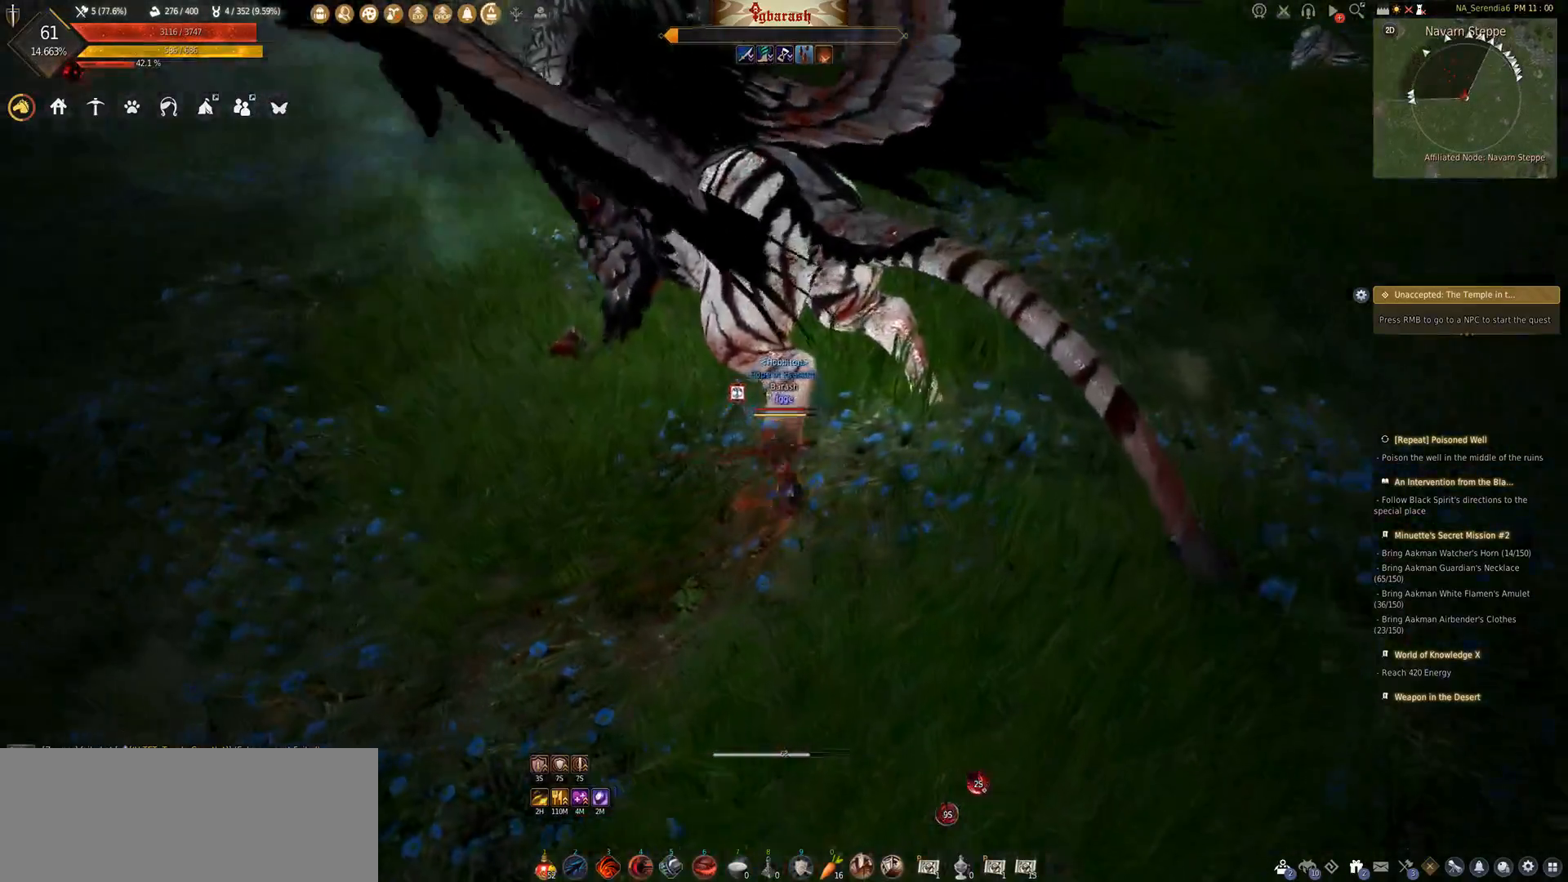
{"keys": [], "mouse": []}
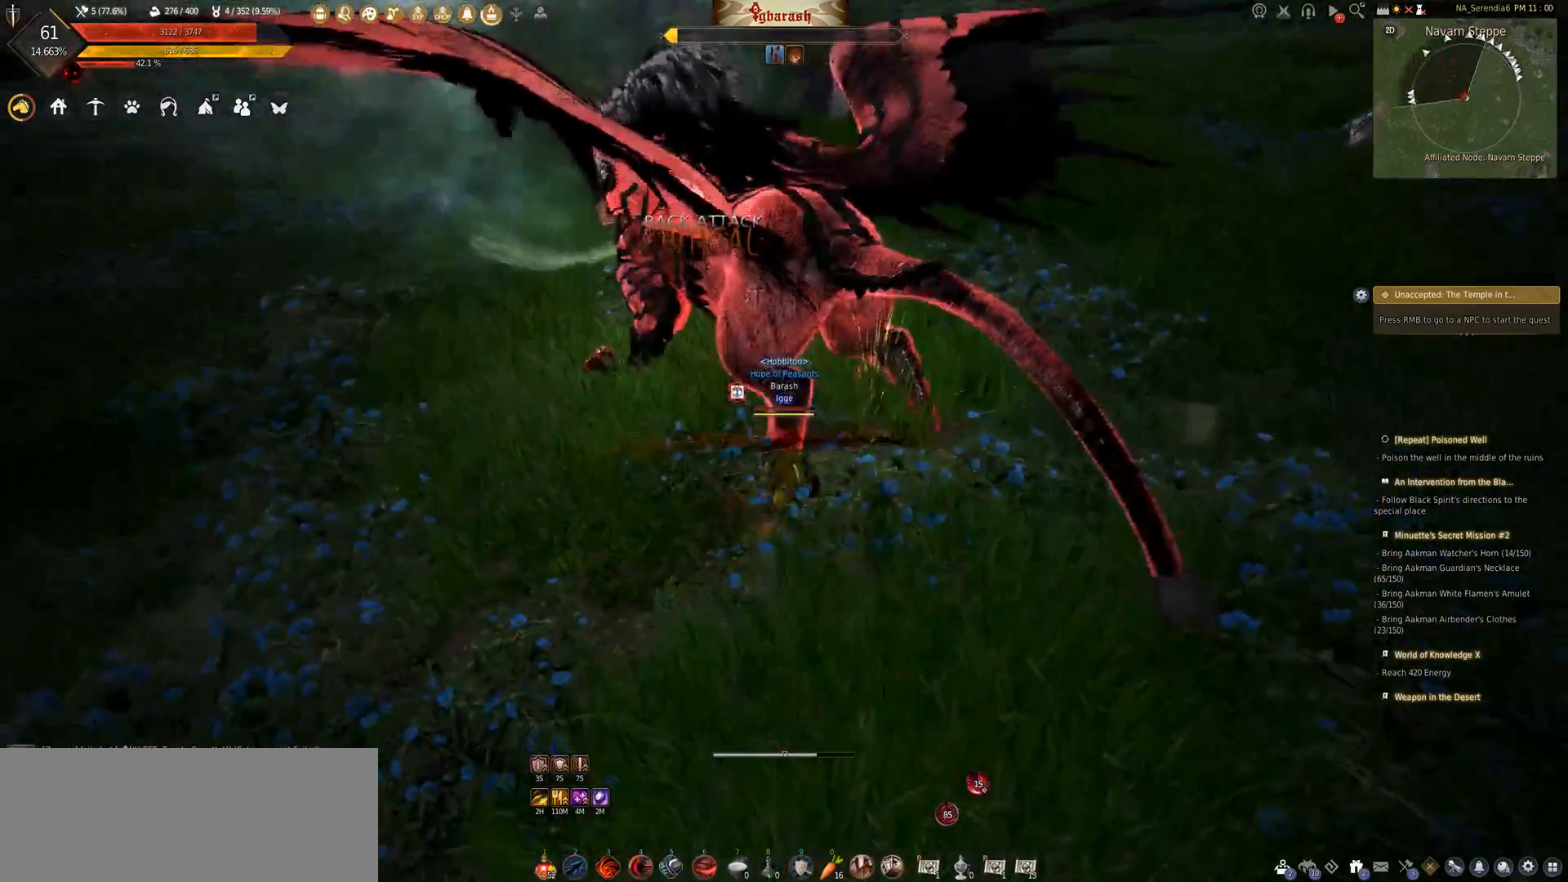
{"keys": ["shift_l"], "mouse": ["left"], "events": [[150, "shift_l", "down"], [167, "mouse_left", "down"]]}
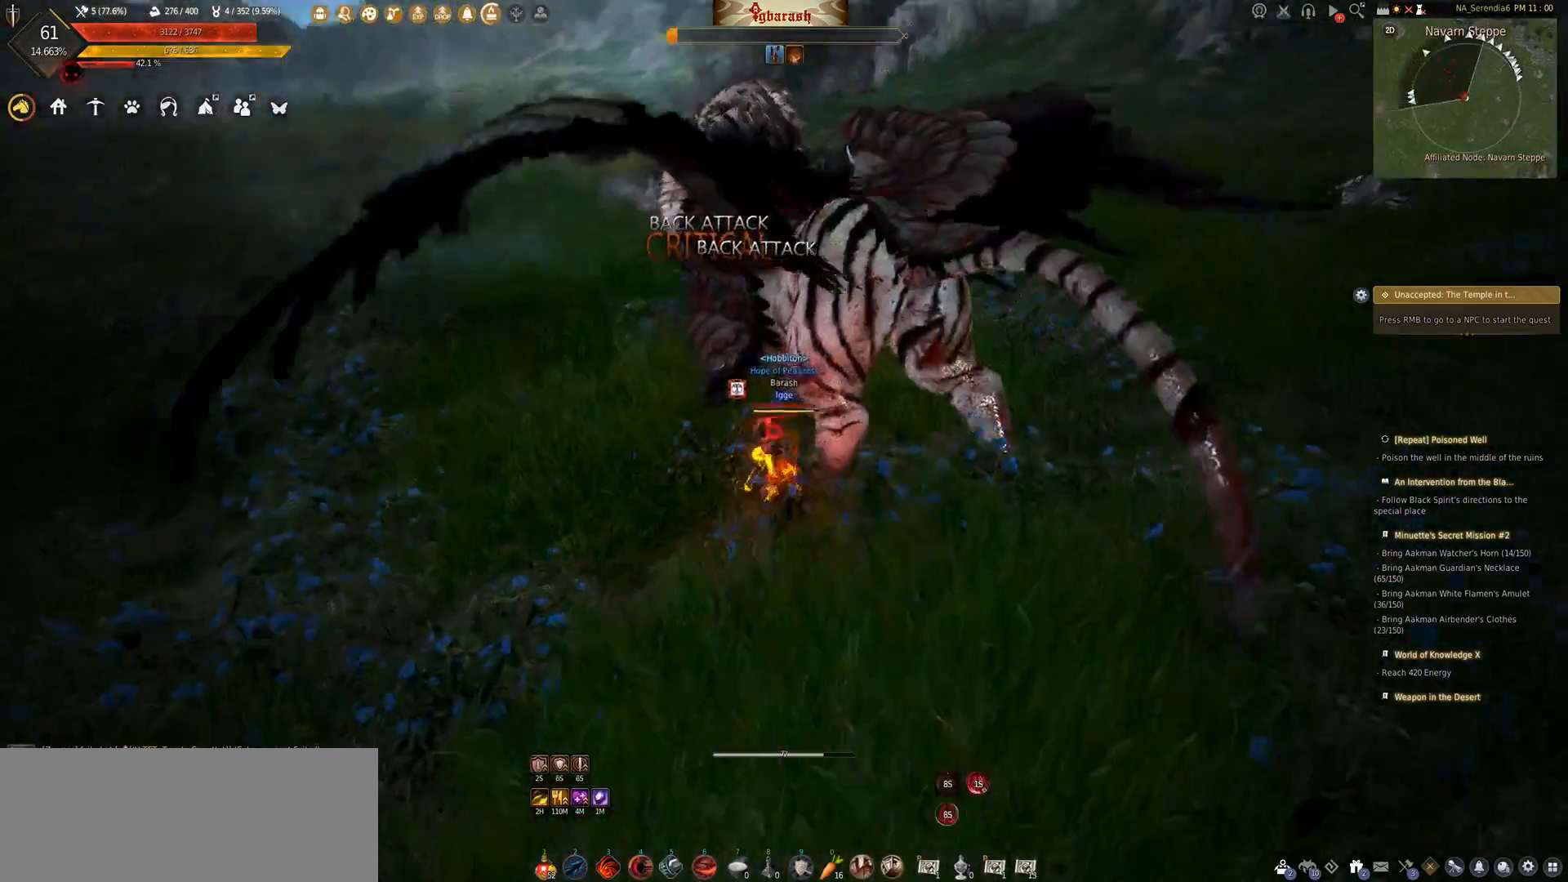
{"keys": ["shift_l"], "mouse": ["left"], "events": []}